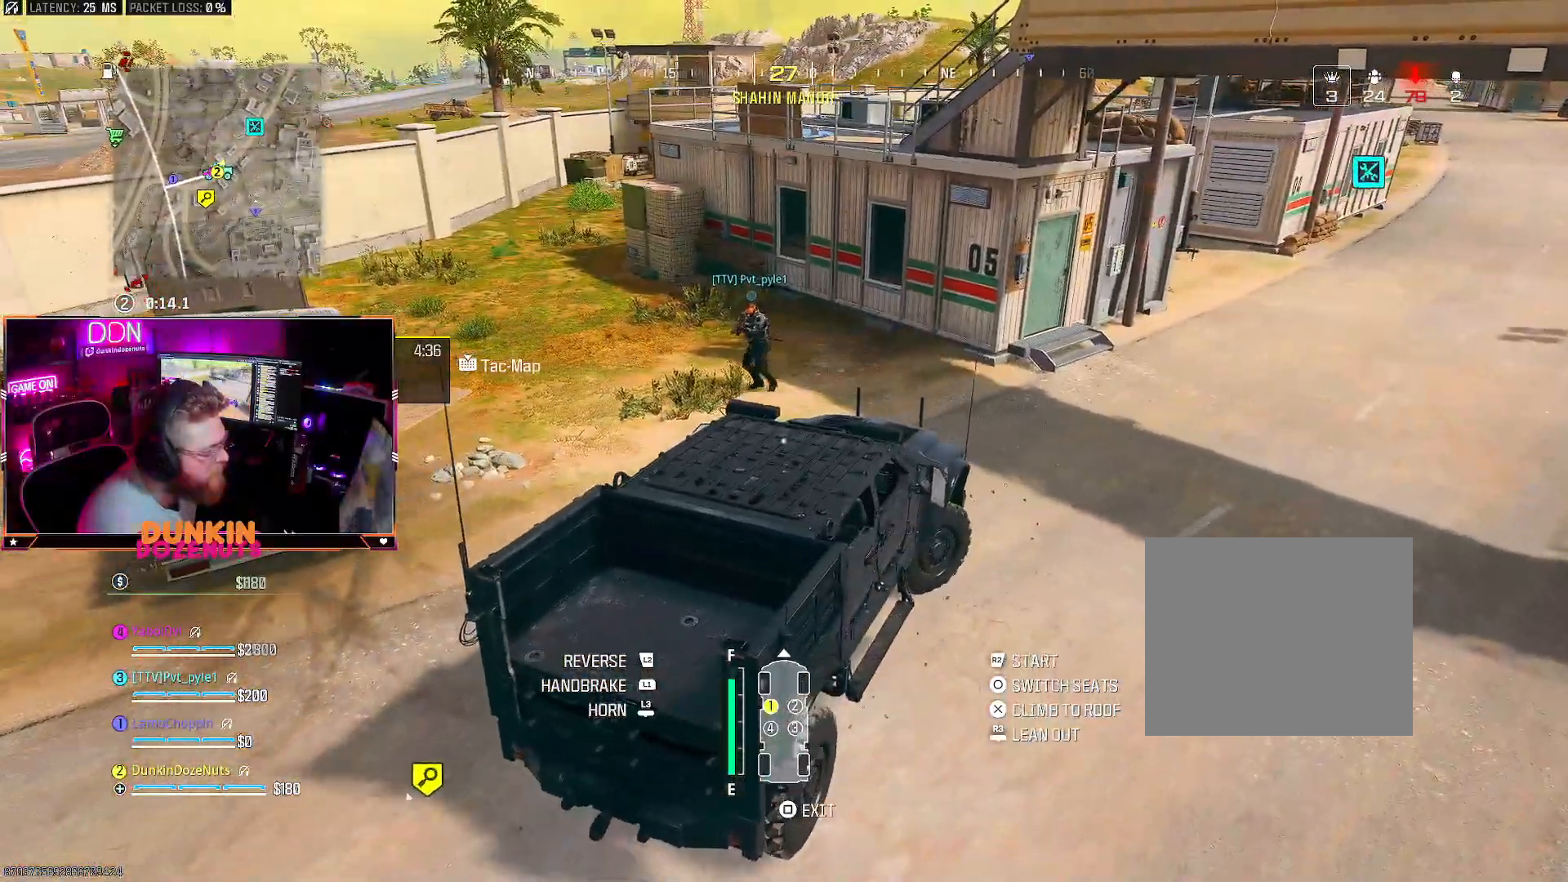
Gameplay with a controller (PlayStation layout); each line is a JSON object with the inputs held at the frame after it. "events" lists button and stick changes between this image and that frame as [ms after this image, input, new state], when the widget could be followed in between.
{"buttons": ["L2"], "left_stick": "right", "right_stick": "center", "events": []}
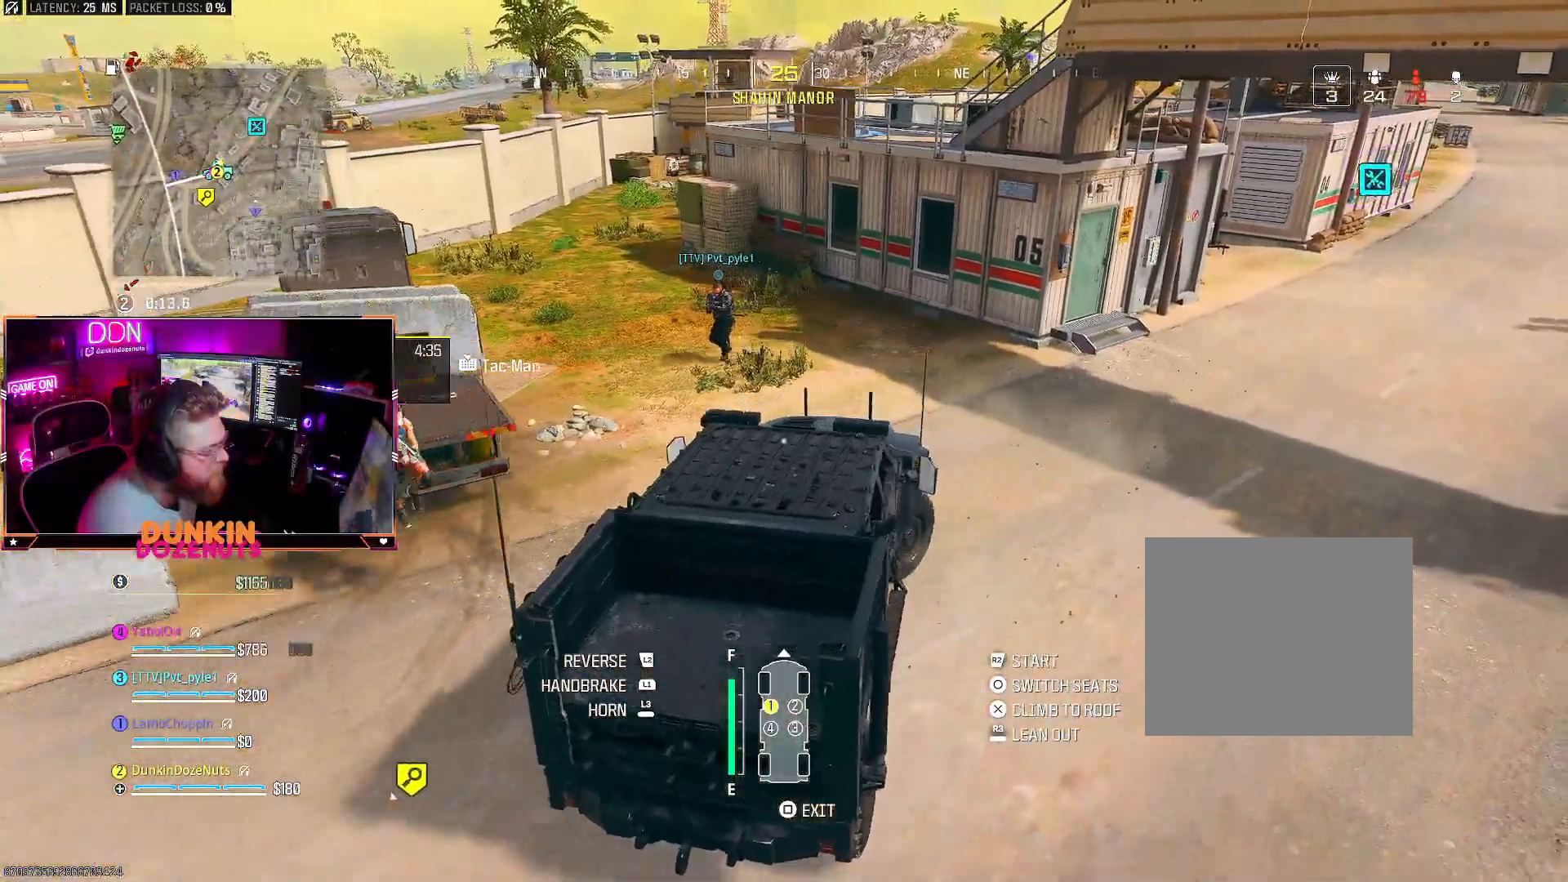
{"buttons": ["L2"], "left_stick": "right", "right_stick": "center", "events": []}
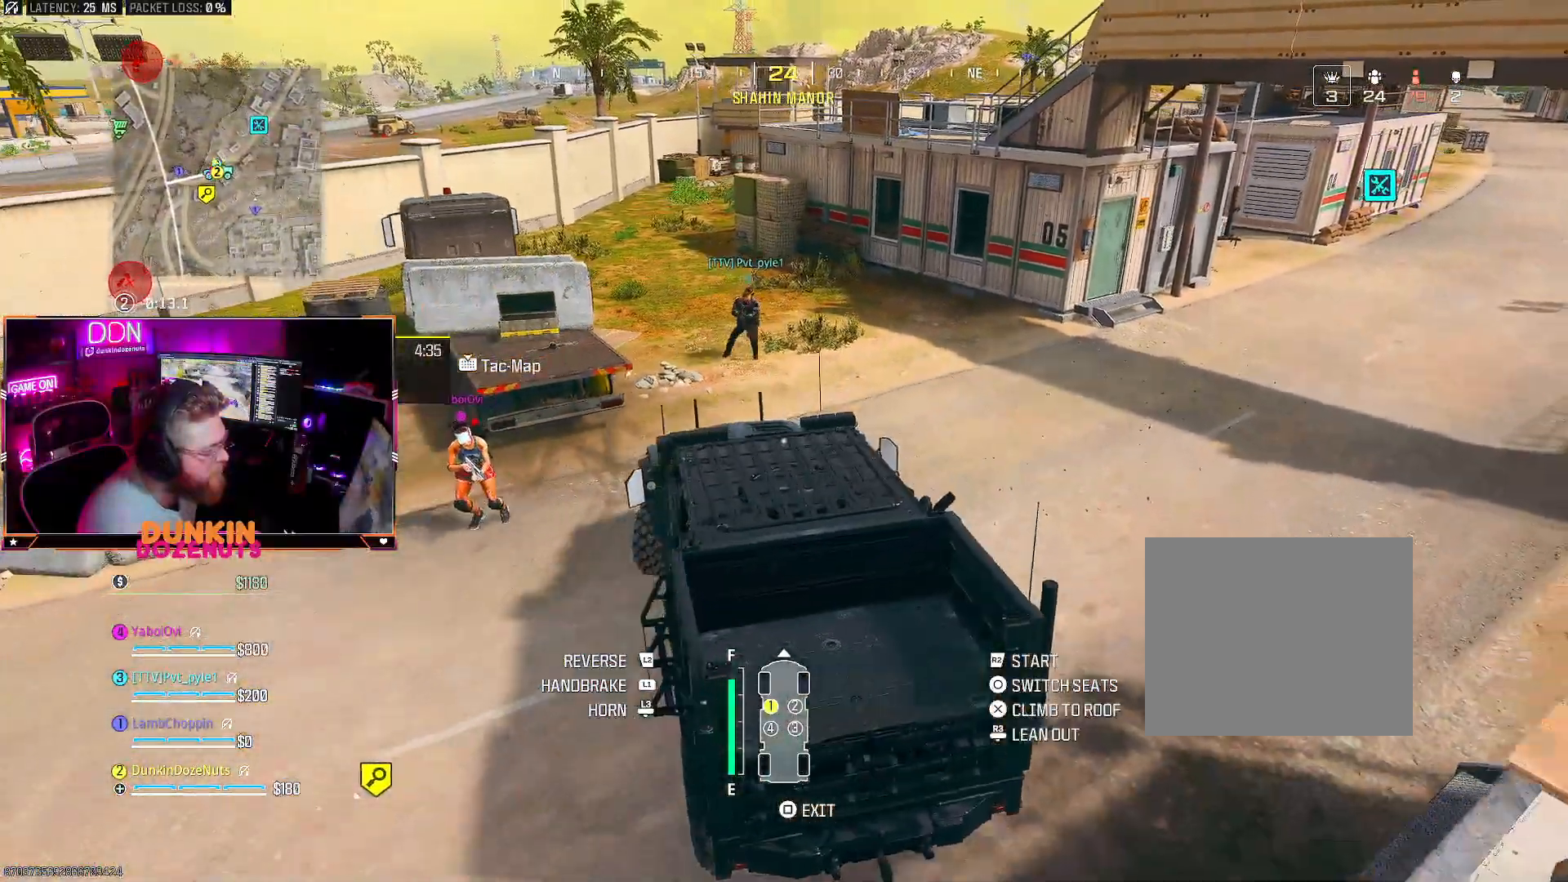
{"buttons": [], "left_stick": "center", "right_stick": "center", "events": [[33, "L2", "up"], [217, "left_stick", "center"]]}
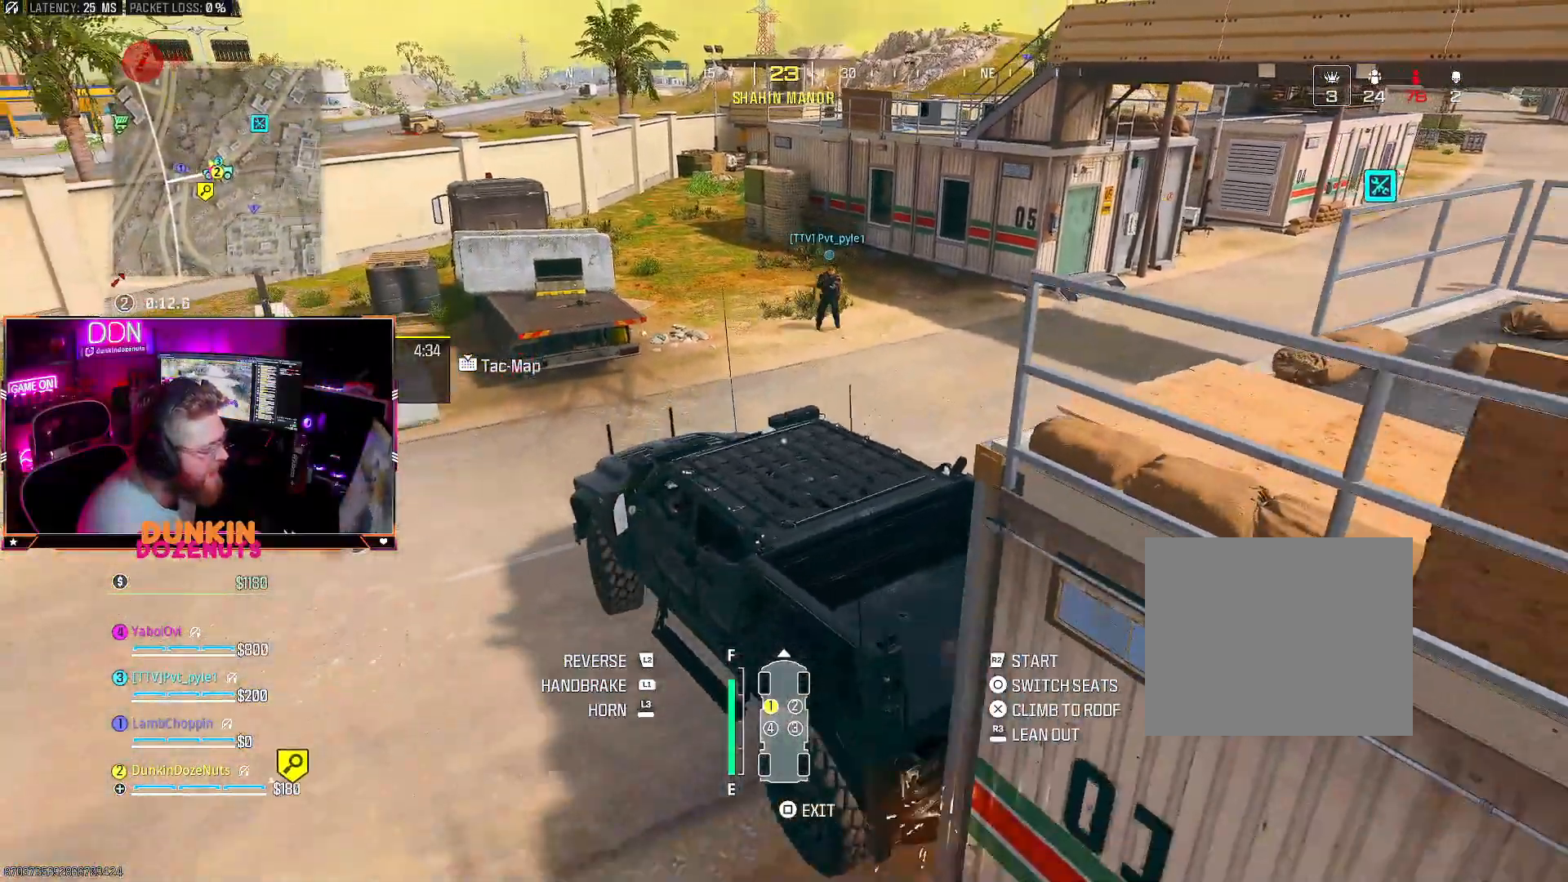
{"buttons": [], "left_stick": "left", "right_stick": "center", "events": [[317, "left_stick", "left"]]}
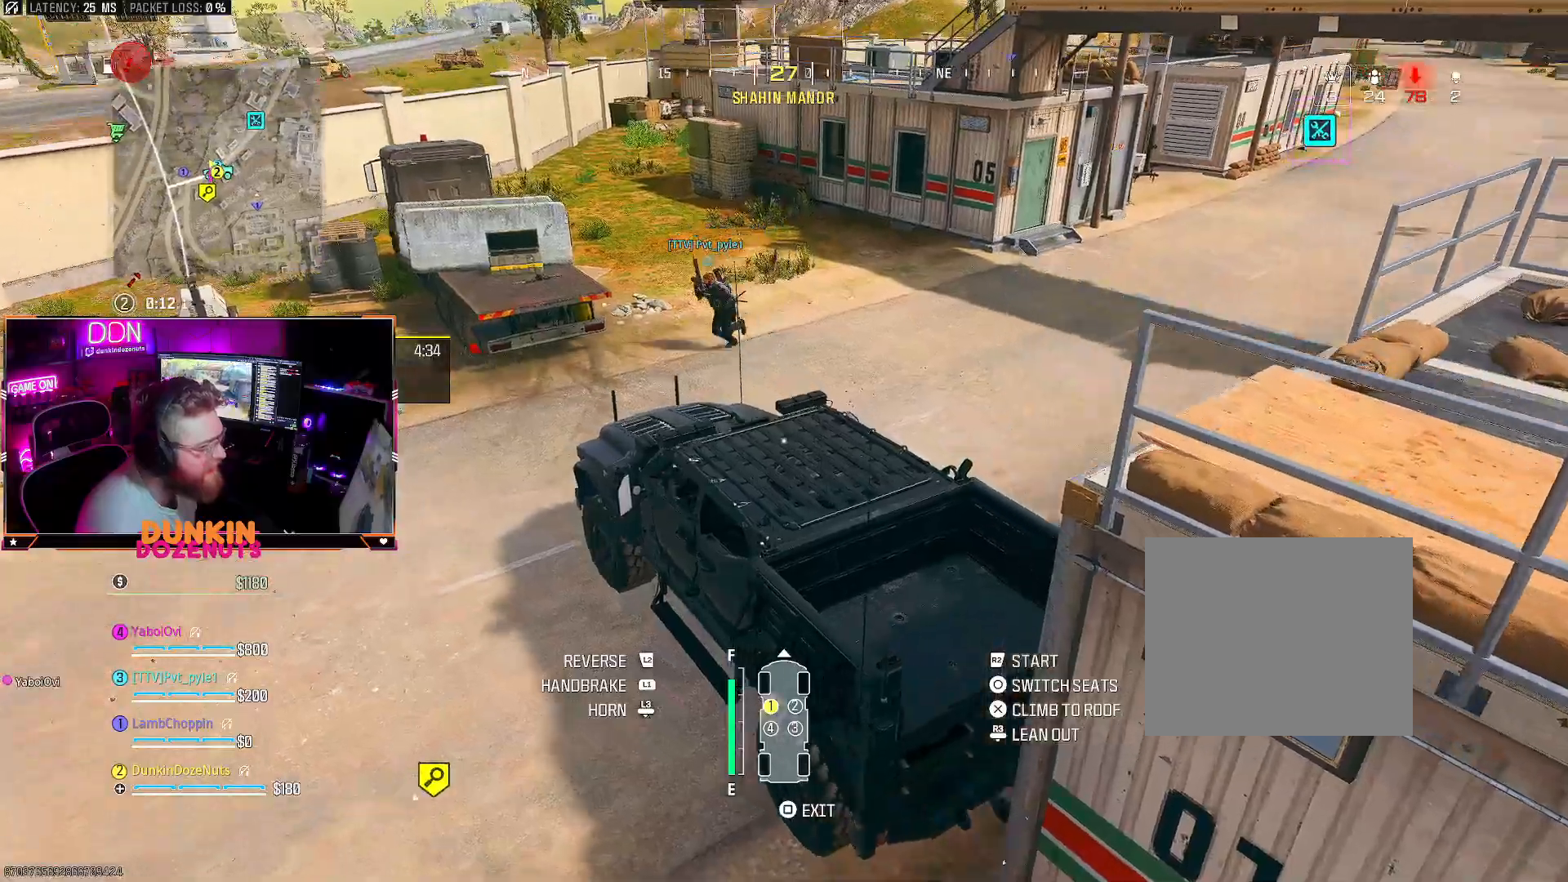
{"buttons": ["R2"], "left_stick": "right", "right_stick": "left", "events": [[117, "left_stick", "down-left"], [183, "L2", "down"], [267, "left_stick", "right"], [333, "R2", "down"], [400, "L2", "up"], [417, "right_stick", "left"]]}
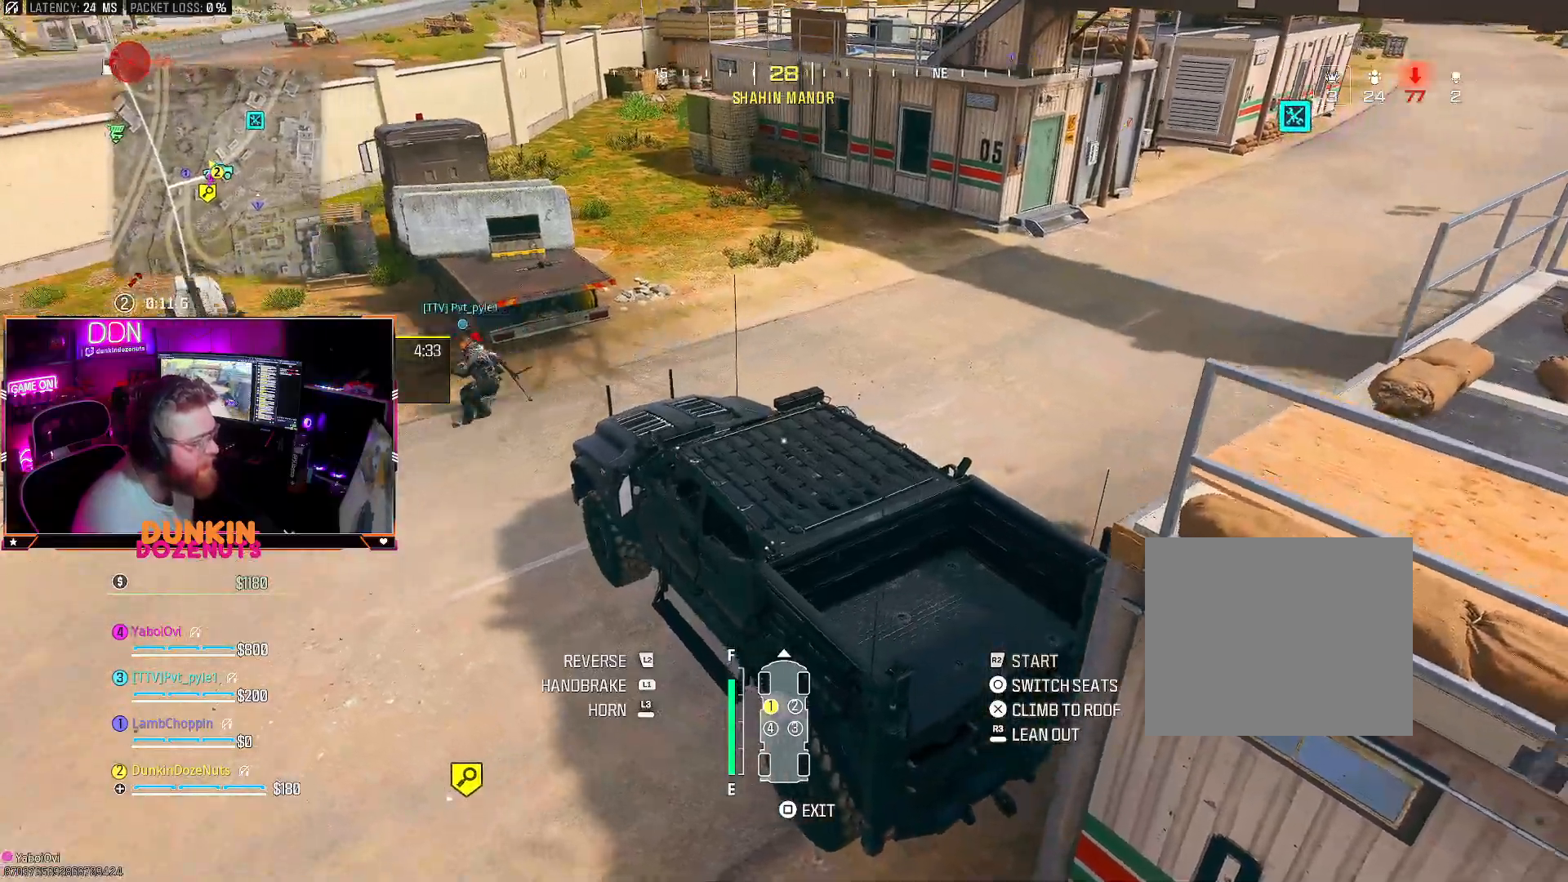
{"buttons": ["R2"], "left_stick": "right", "right_stick": "left", "events": [[17, "R2", "up"], [50, "right_stick", "down-left"], [167, "L2", "down"], [200, "right_stick", "left"], [467, "R2", "down"], [483, "L2", "up"]]}
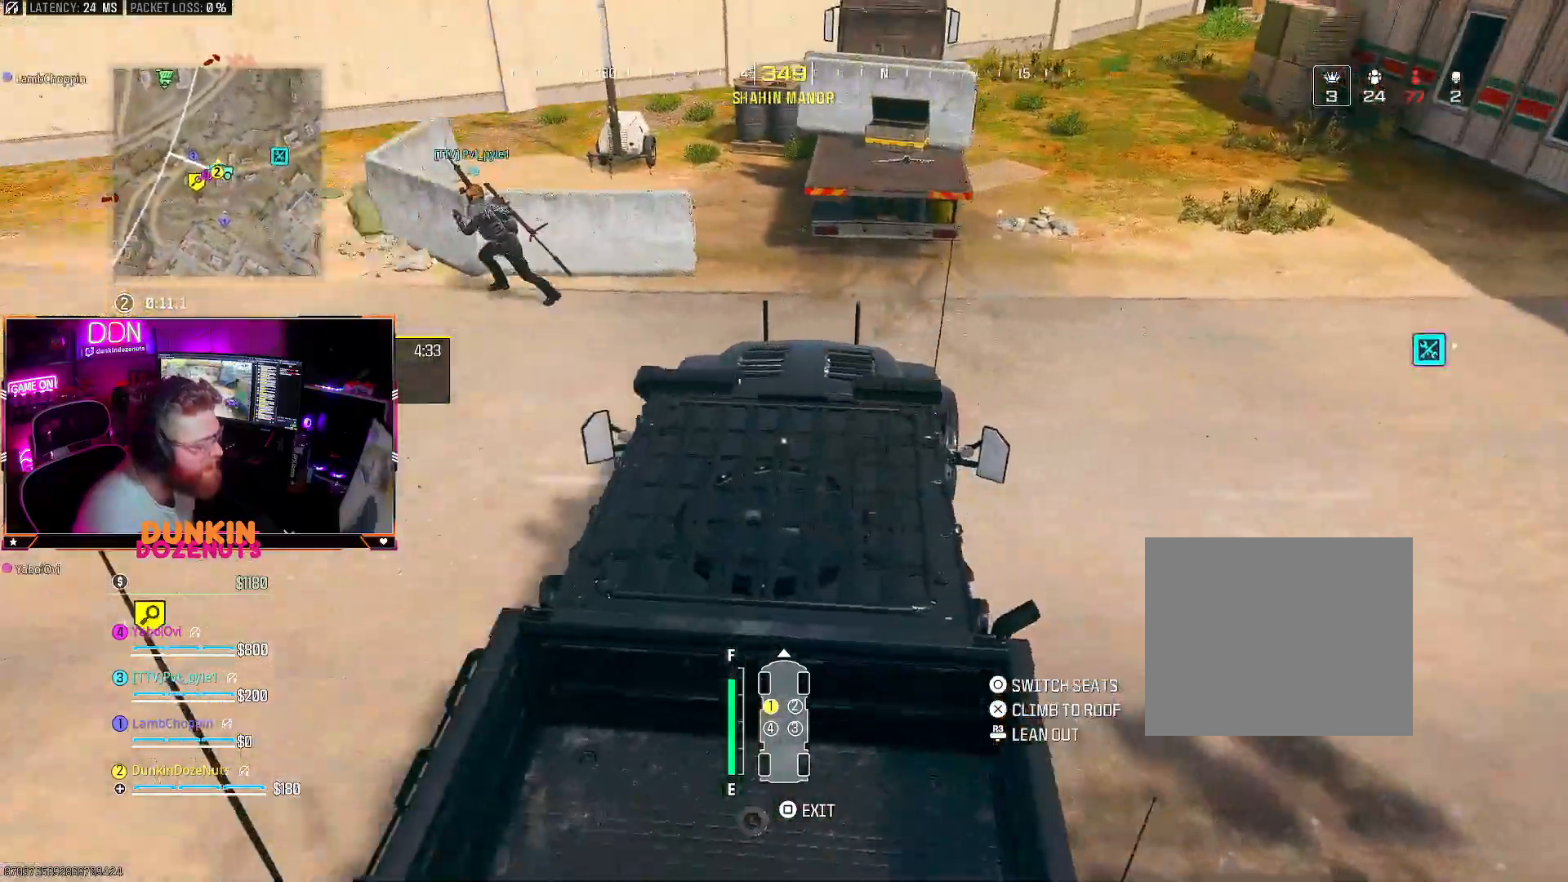
{"buttons": ["R2"], "left_stick": "left", "right_stick": "left", "events": [[50, "left_stick", "left"]]}
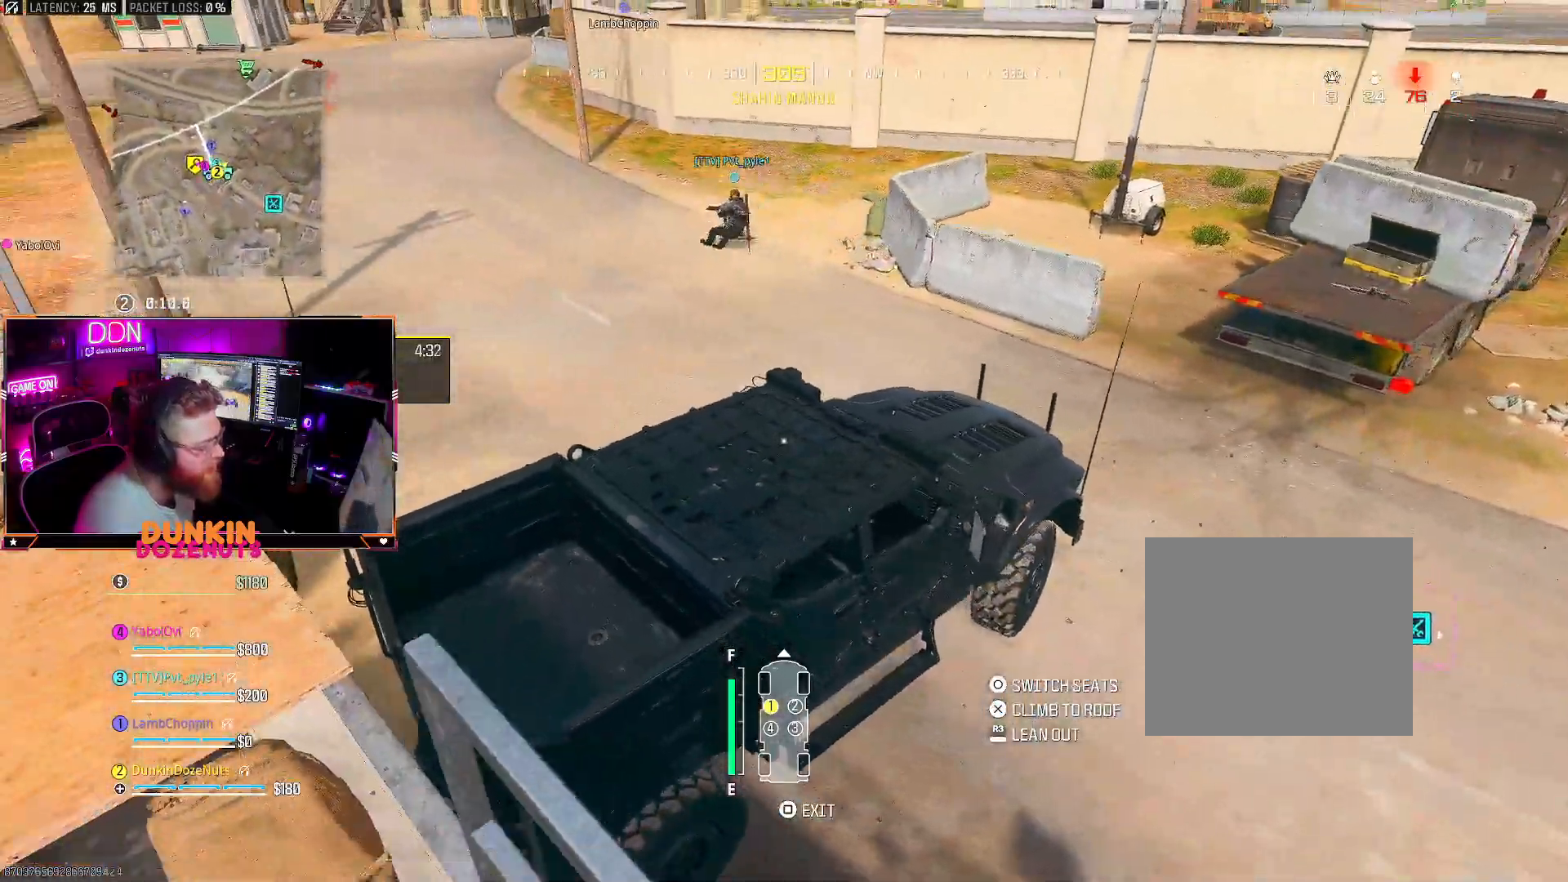
{"buttons": ["R2"], "left_stick": "left", "right_stick": "center", "events": [[400, "right_stick", "center"]]}
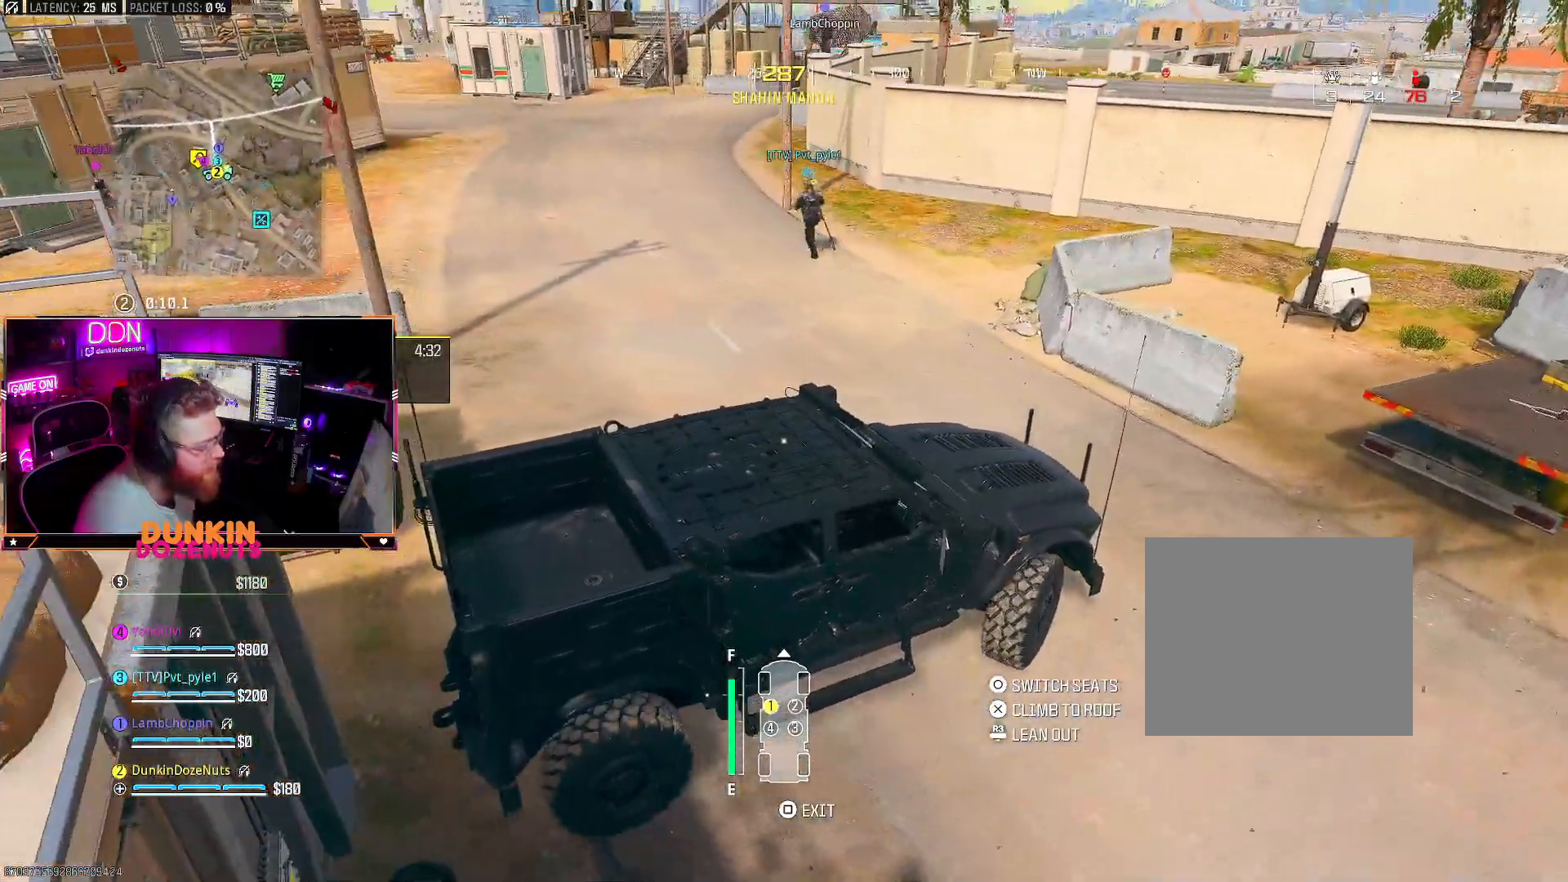
{"buttons": ["R2"], "left_stick": "left", "right_stick": "center", "events": []}
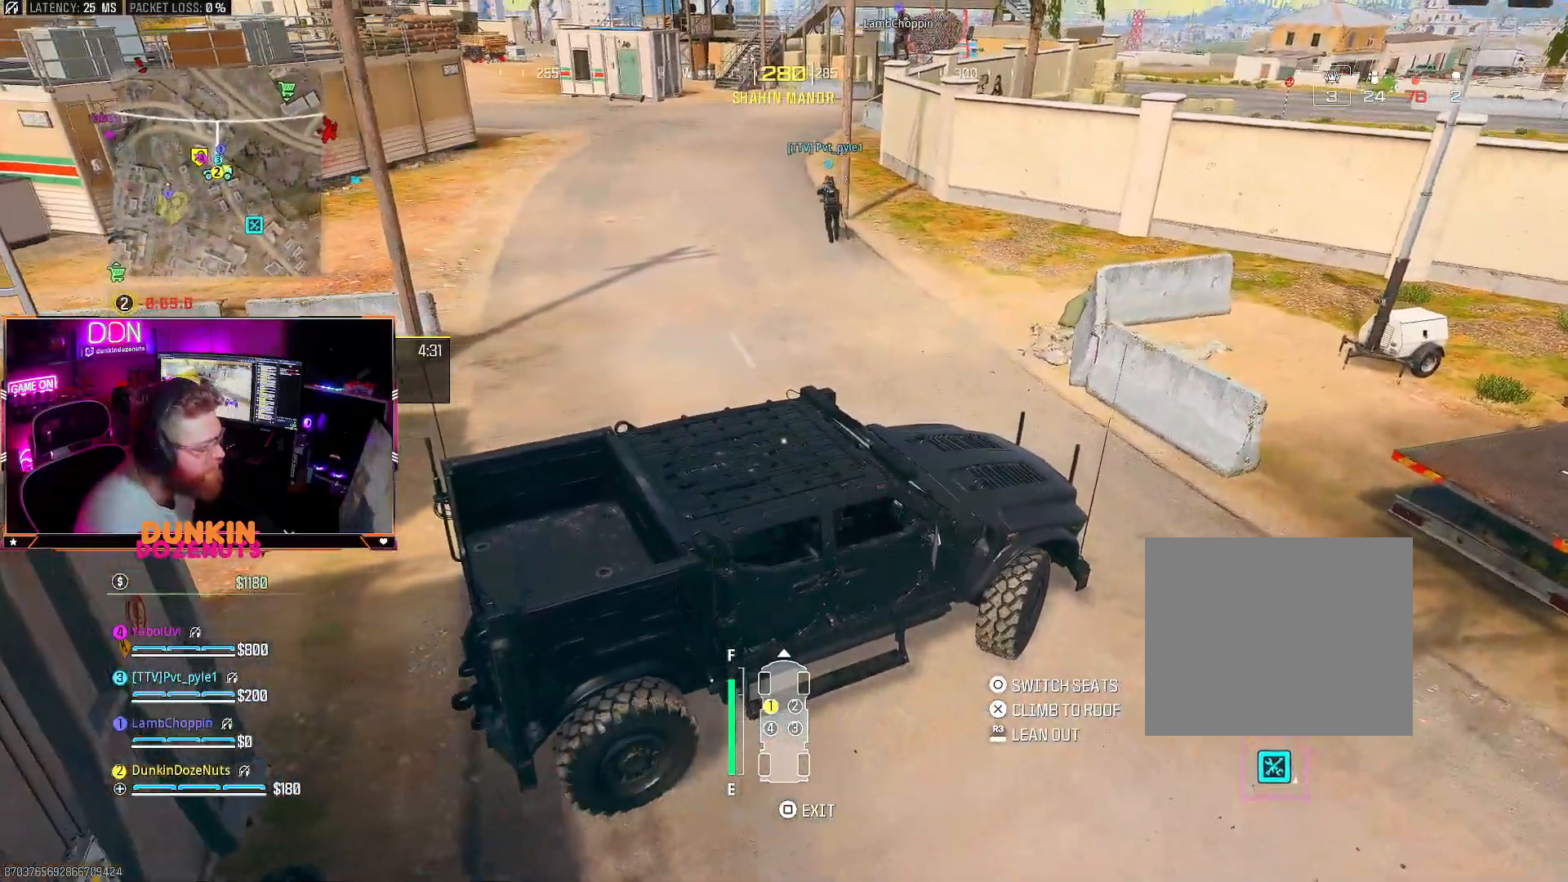
{"buttons": ["R2"], "left_stick": "left", "right_stick": "left", "events": [[433, "right_stick", "left"]]}
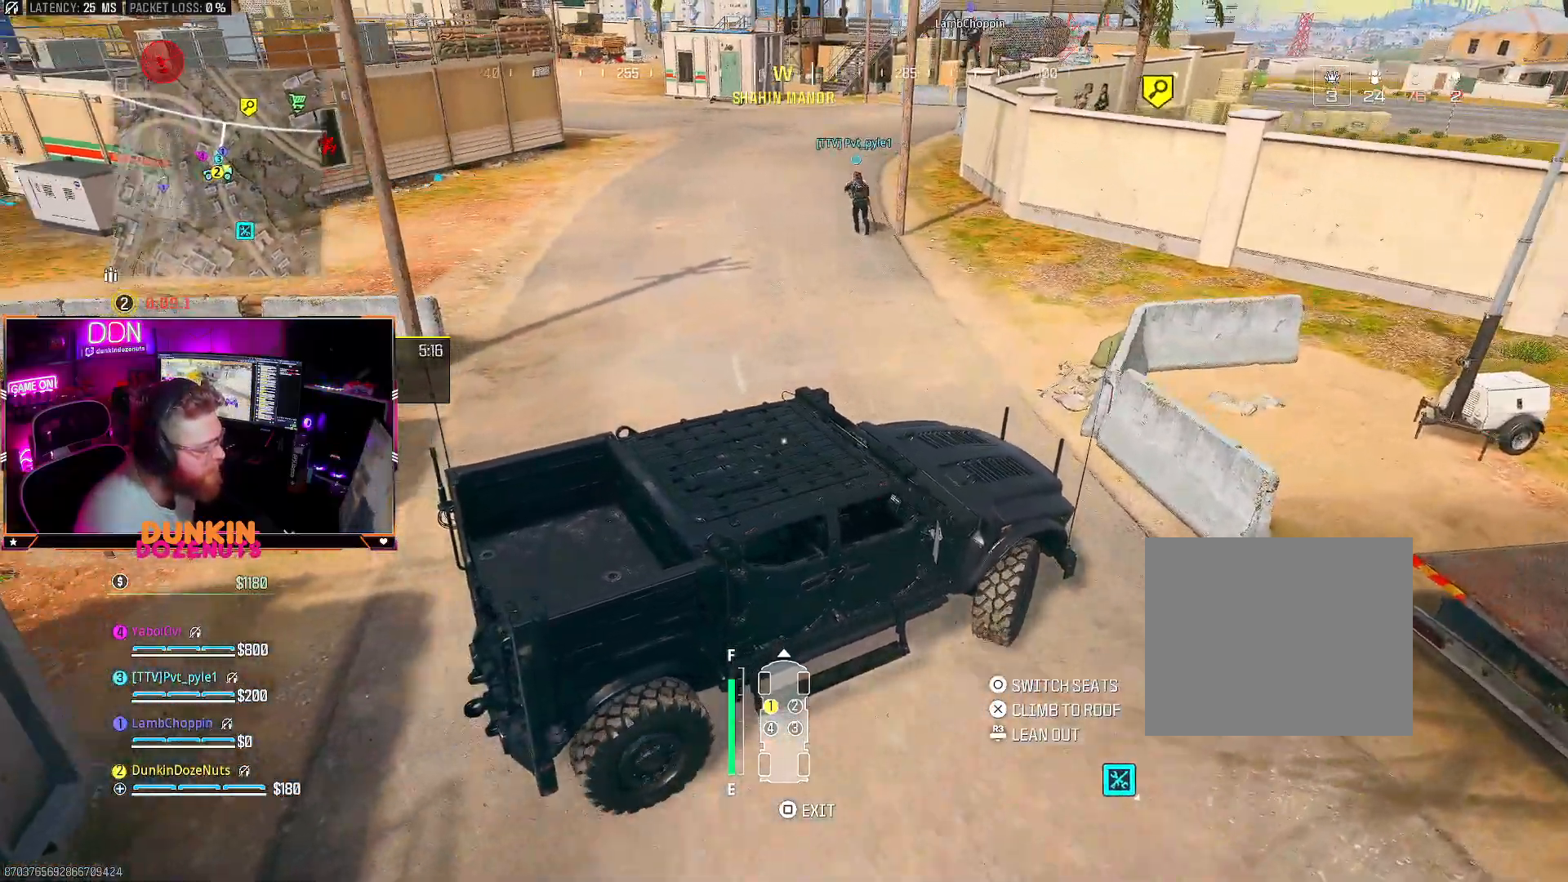
{"buttons": ["R2"], "left_stick": "left", "right_stick": "center", "events": [[283, "right_stick", "center"]]}
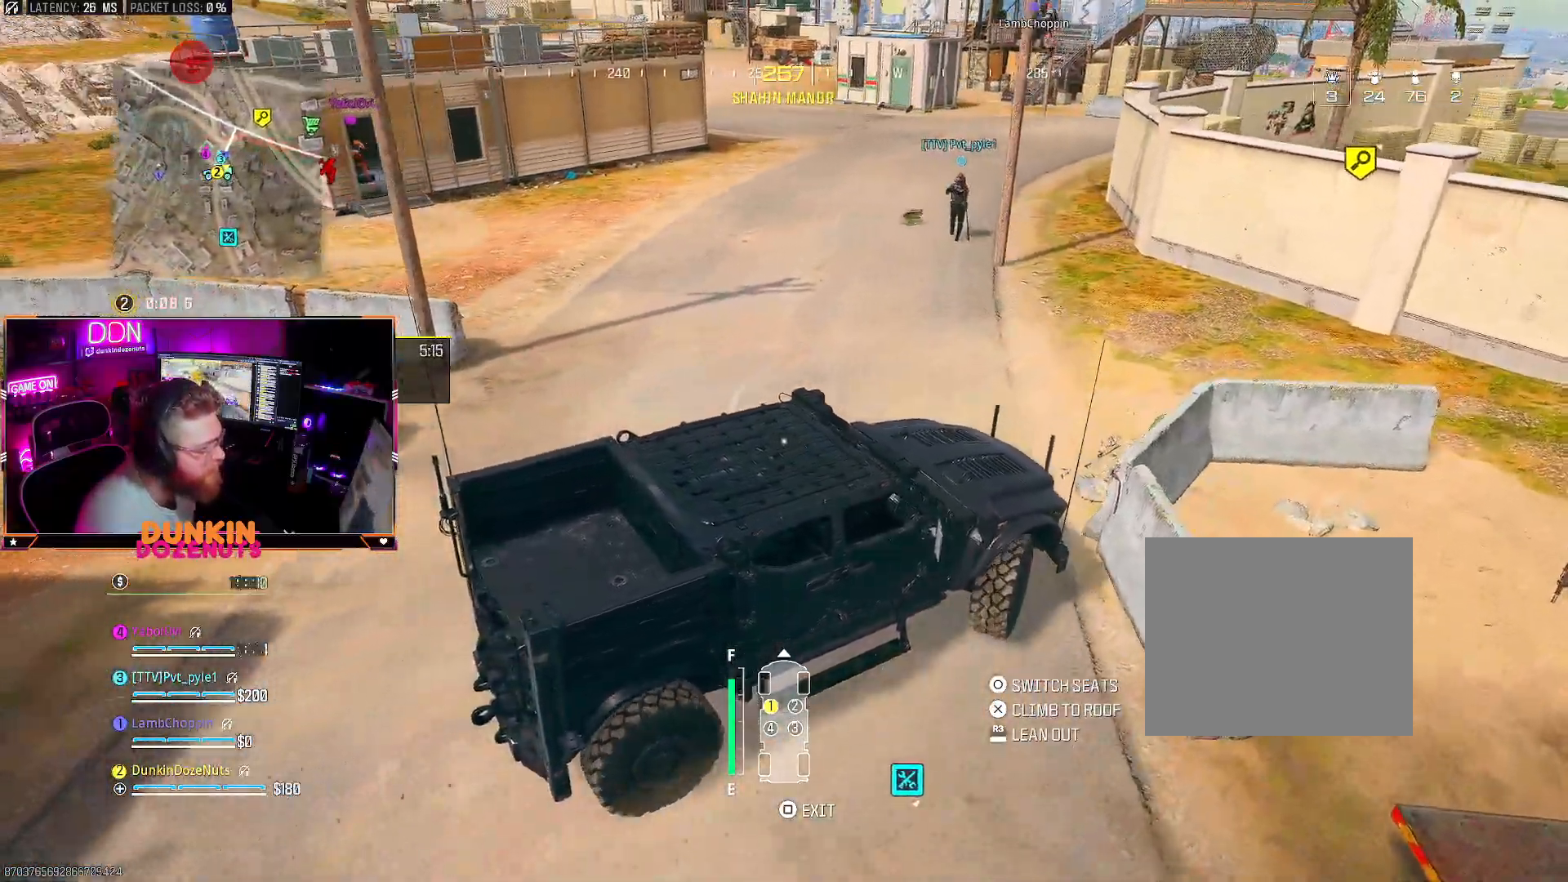
{"buttons": ["R2"], "left_stick": "left", "right_stick": "center", "events": [[50, "right_stick", "left"], [417, "right_stick", "center"]]}
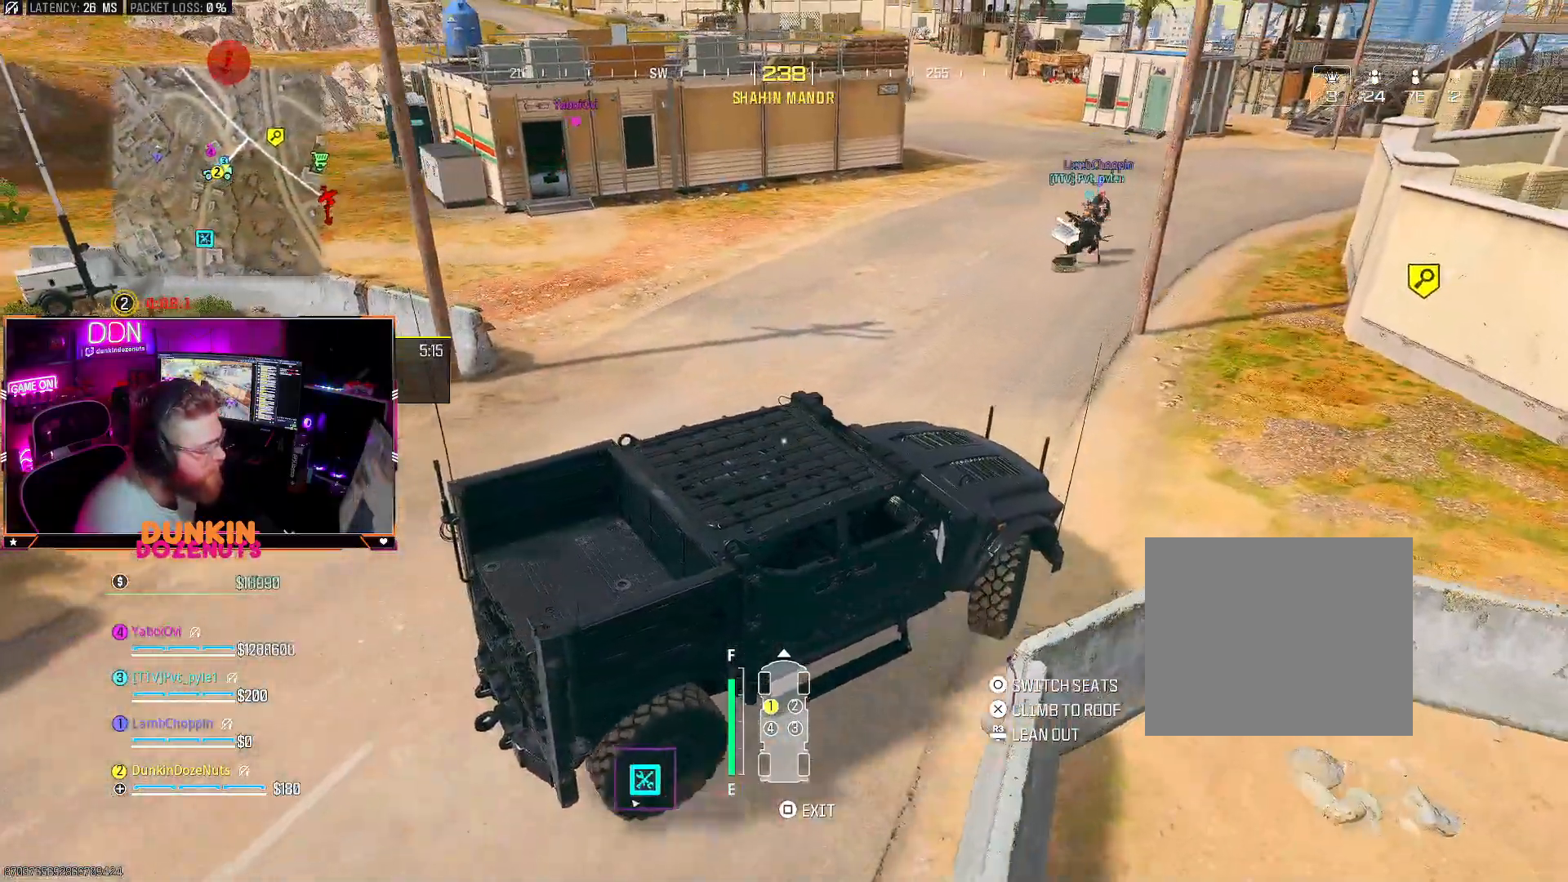
{"buttons": ["R2"], "left_stick": "center", "right_stick": "center", "events": [[383, "left_stick", "center"]]}
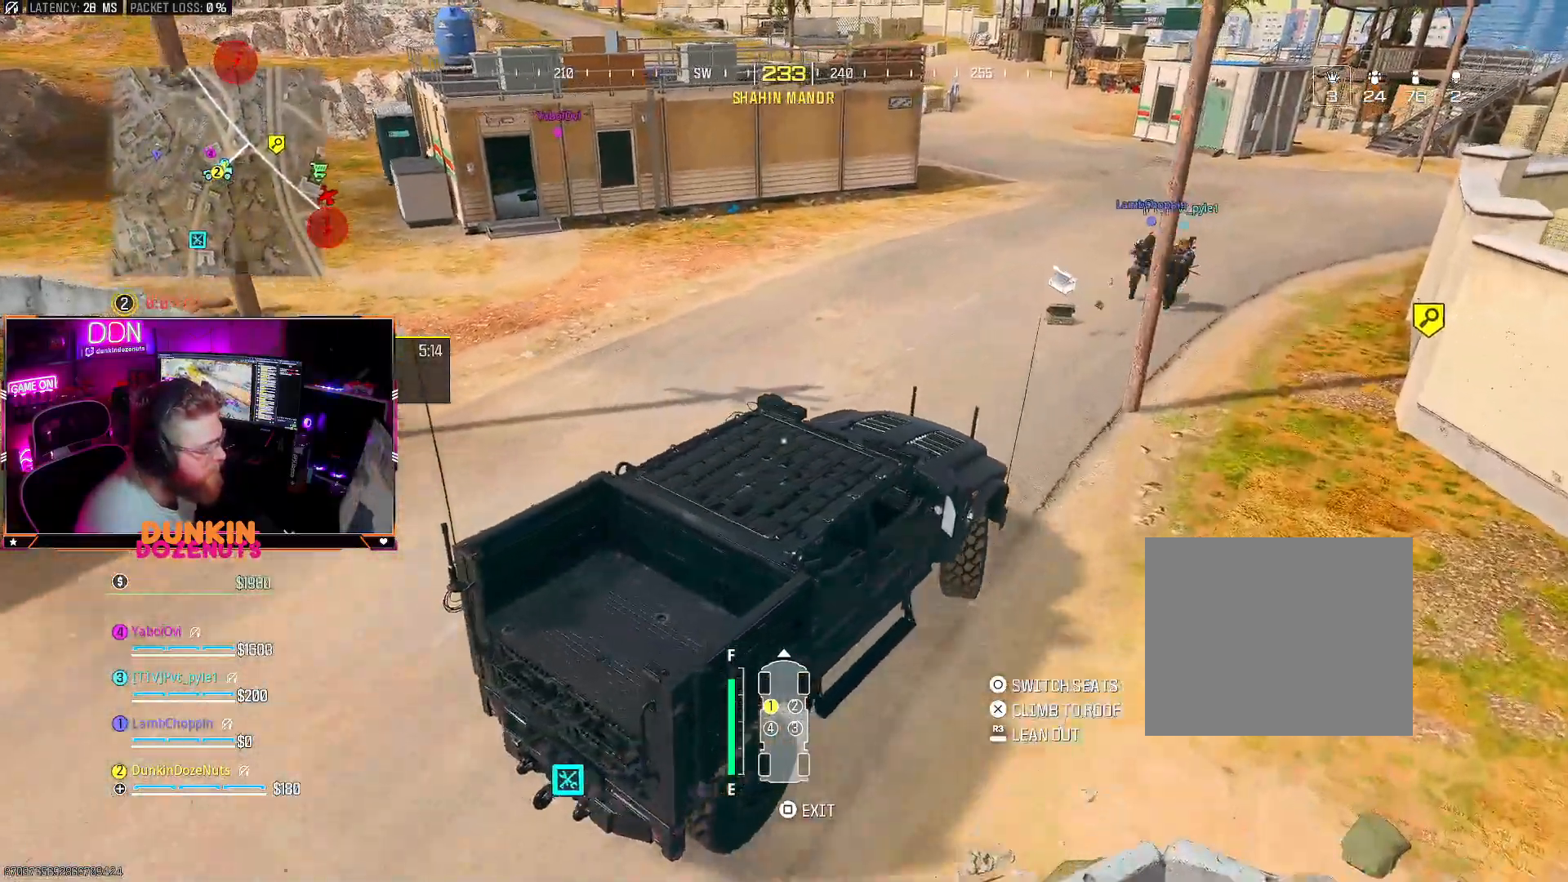
{"buttons": [], "left_stick": "left", "right_stick": "center", "events": [[100, "R2", "up"], [217, "left_stick", "left"]]}
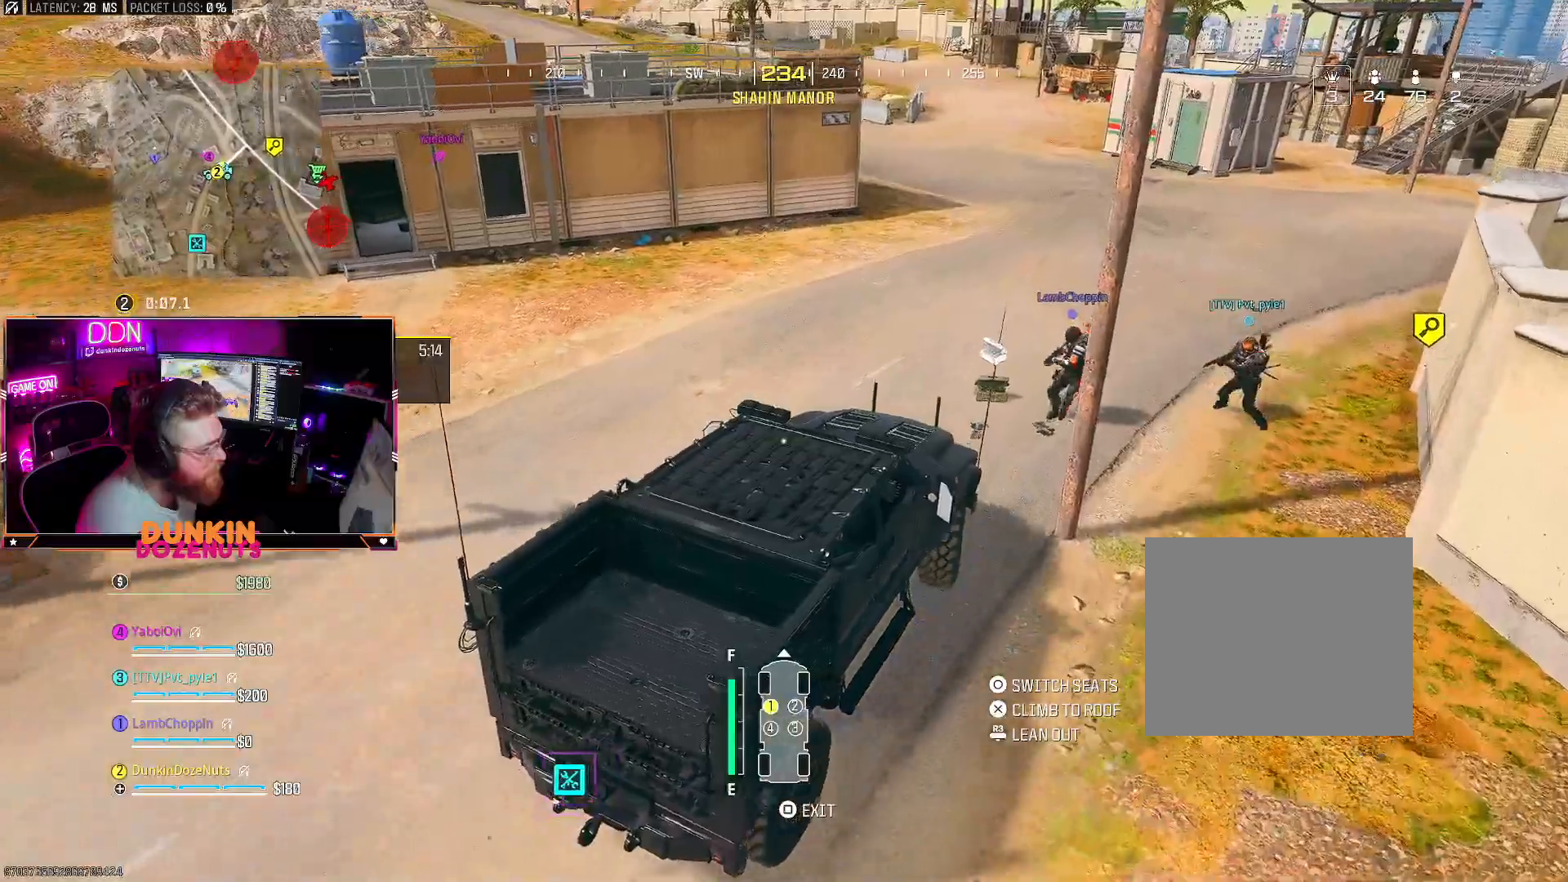
{"buttons": ["R2"], "left_stick": "up-right", "right_stick": "center", "events": [[133, "R2", "down"], [467, "left_stick", "up-right"]]}
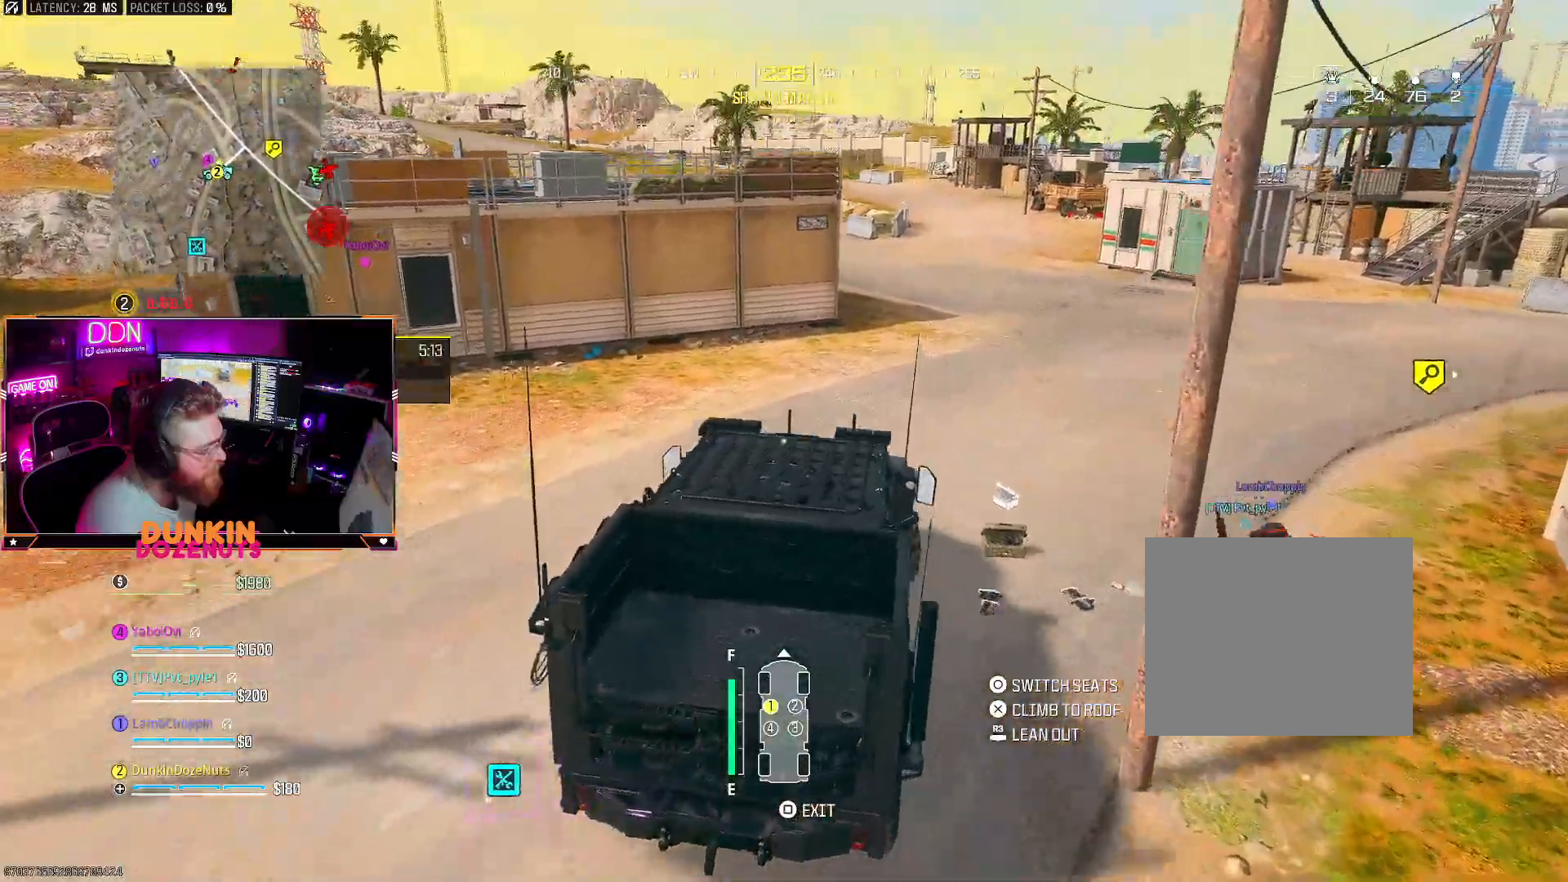
{"buttons": [], "left_stick": "up-right", "right_stick": "right", "events": [[117, "R2", "up"], [383, "right_stick", "right"]]}
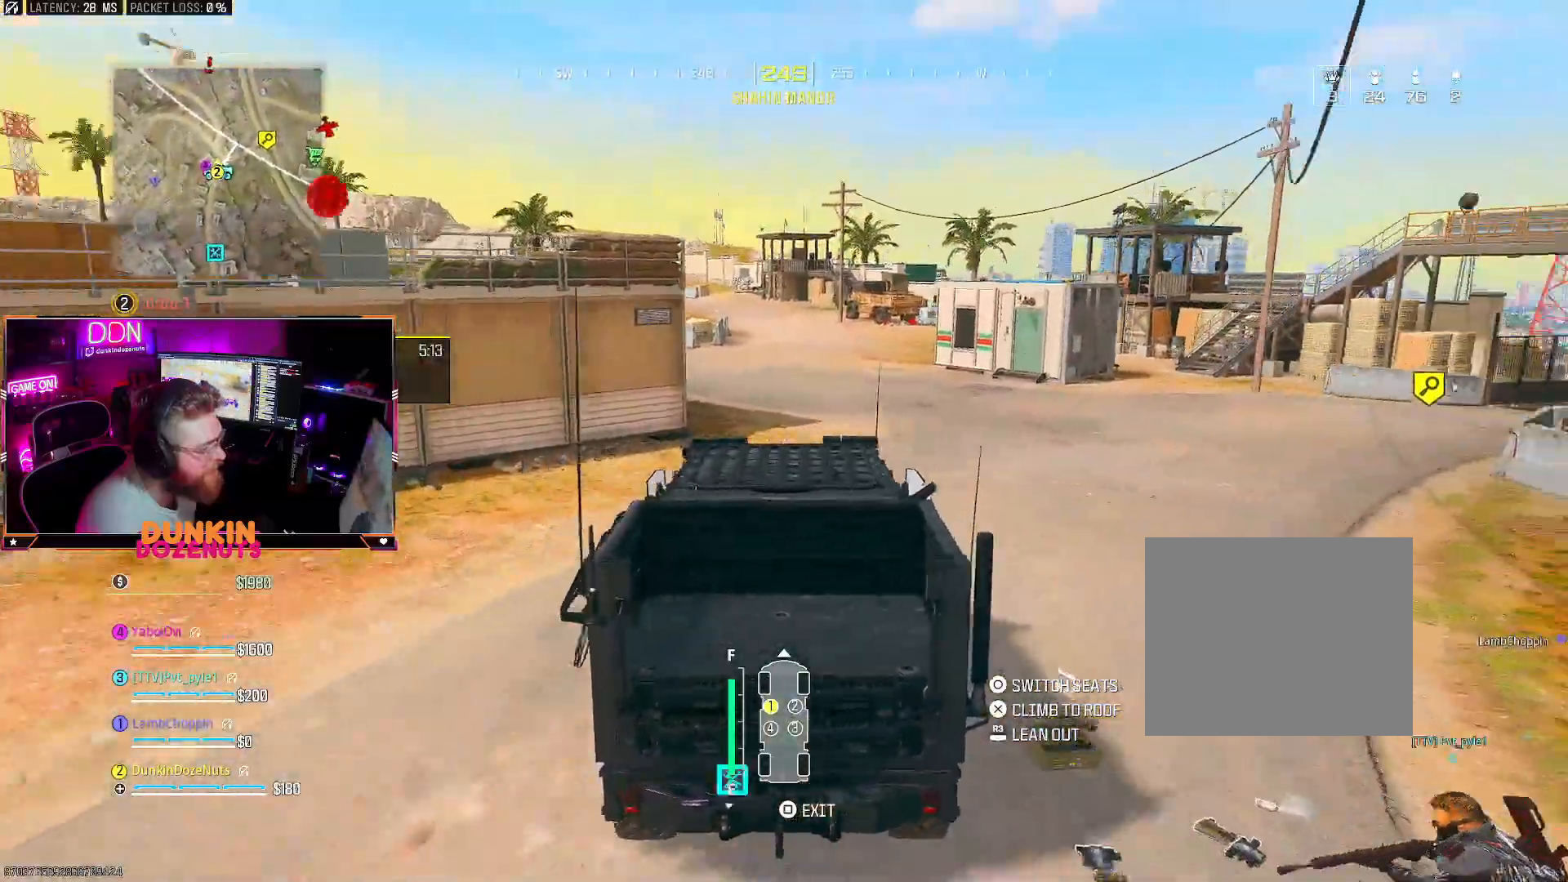
{"buttons": [], "left_stick": "down", "right_stick": "center", "events": [[183, "right_stick", "center"], [250, "SQUARE", "down"], [267, "left_stick", "center"], [333, "SQUARE", "up"], [467, "left_stick", "down"]]}
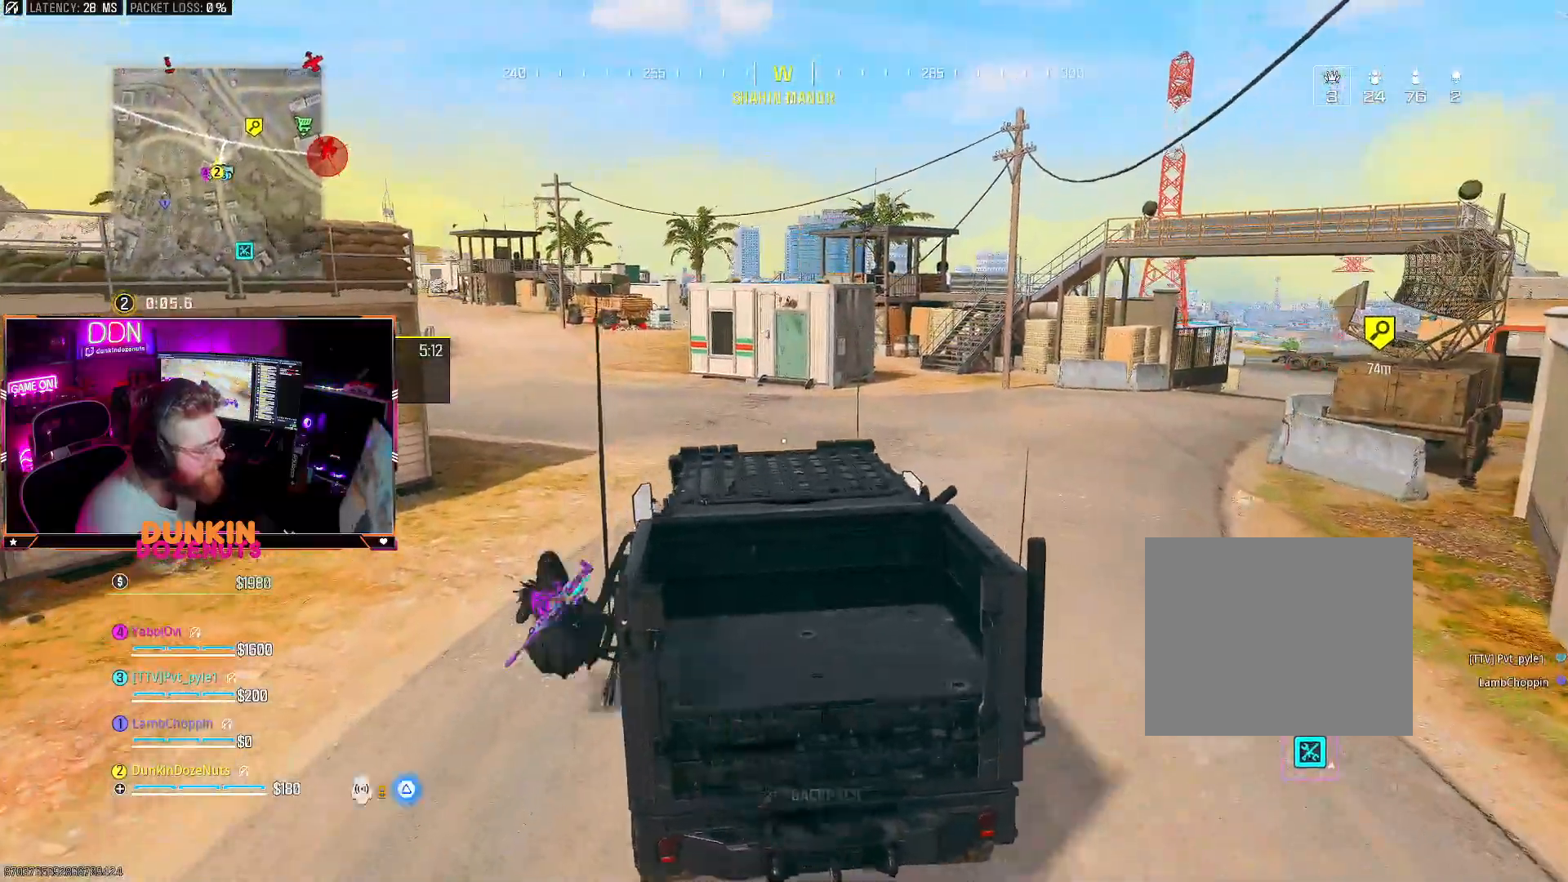
{"buttons": [], "left_stick": "up-right", "right_stick": "right", "events": [[117, "right_stick", "right"], [233, "left_stick", "down-right"], [417, "left_stick", "up-right"]]}
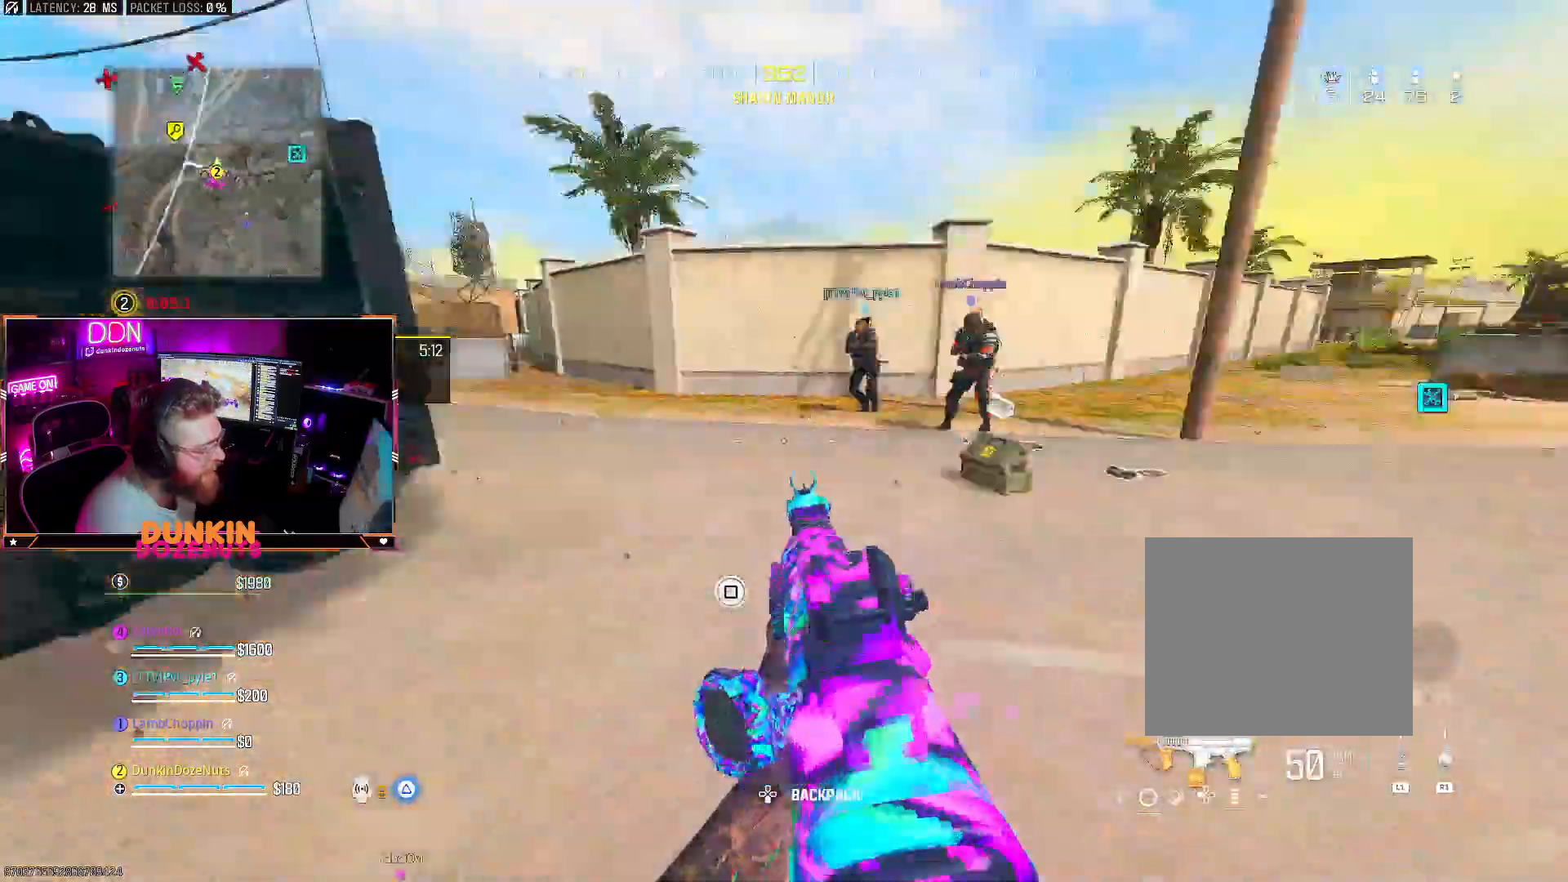
{"buttons": [], "left_stick": "left", "right_stick": "center", "events": [[83, "left_stick", "up"], [133, "right_stick", "center"], [200, "left_stick", "up-left"], [250, "right_stick", "down"], [300, "right_stick", "down-left"], [350, "left_stick", "left"], [483, "right_stick", "center"]]}
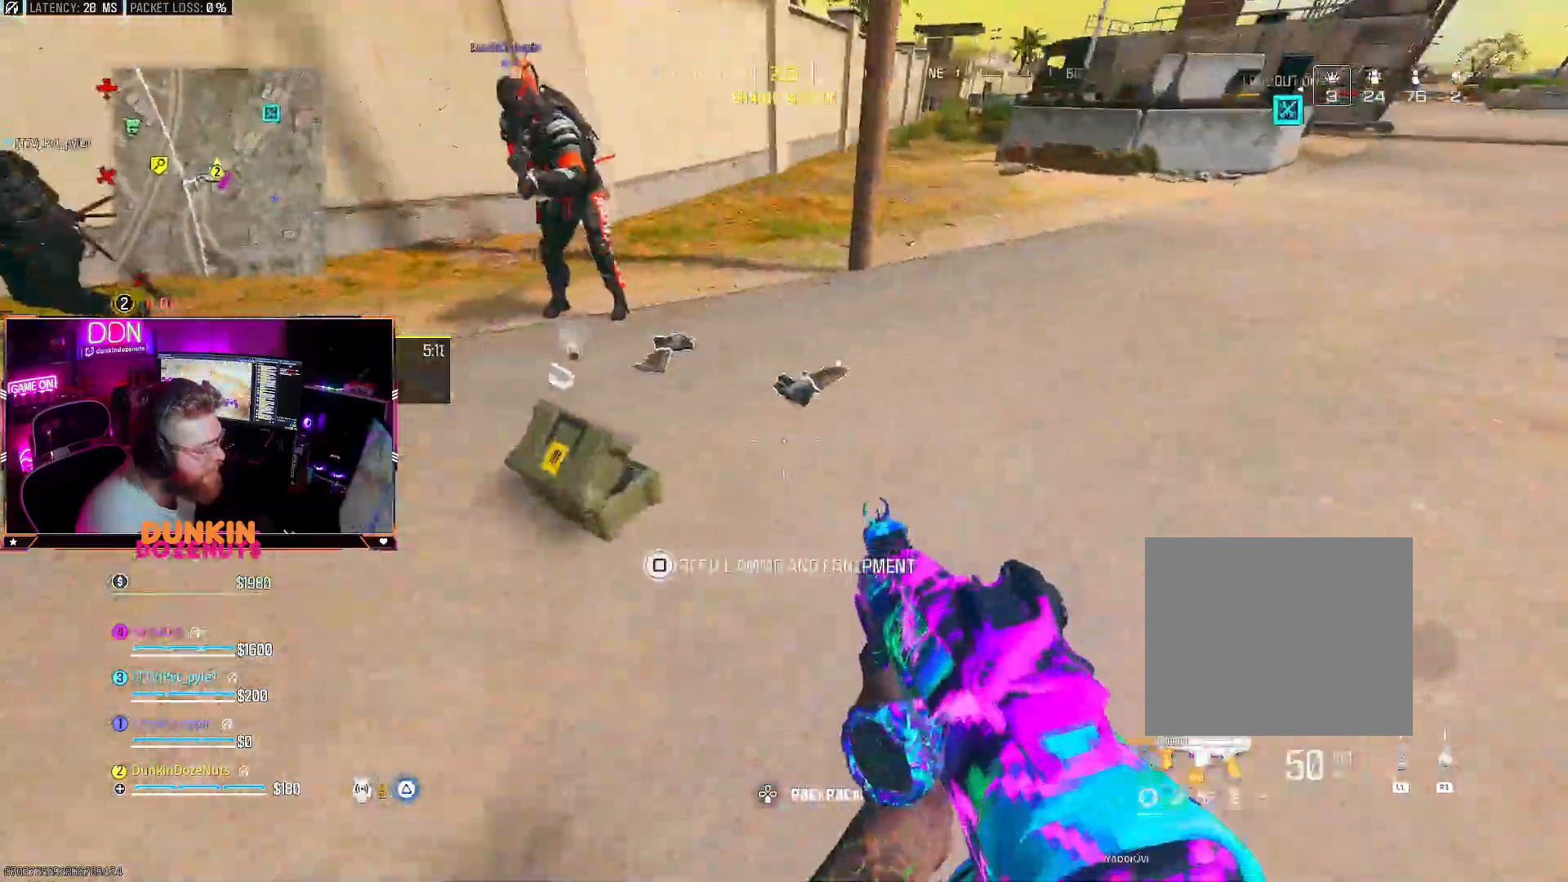
{"buttons": [], "left_stick": "down-left", "right_stick": "up-left", "events": [[83, "right_stick", "down"], [217, "SQUARE", "down"], [217, "left_stick", "down-right"], [233, "right_stick", "right"], [283, "right_stick", "center"], [317, "SQUARE", "up"], [367, "left_stick", "down-left"], [367, "right_stick", "left"], [500, "right_stick", "up-left"]]}
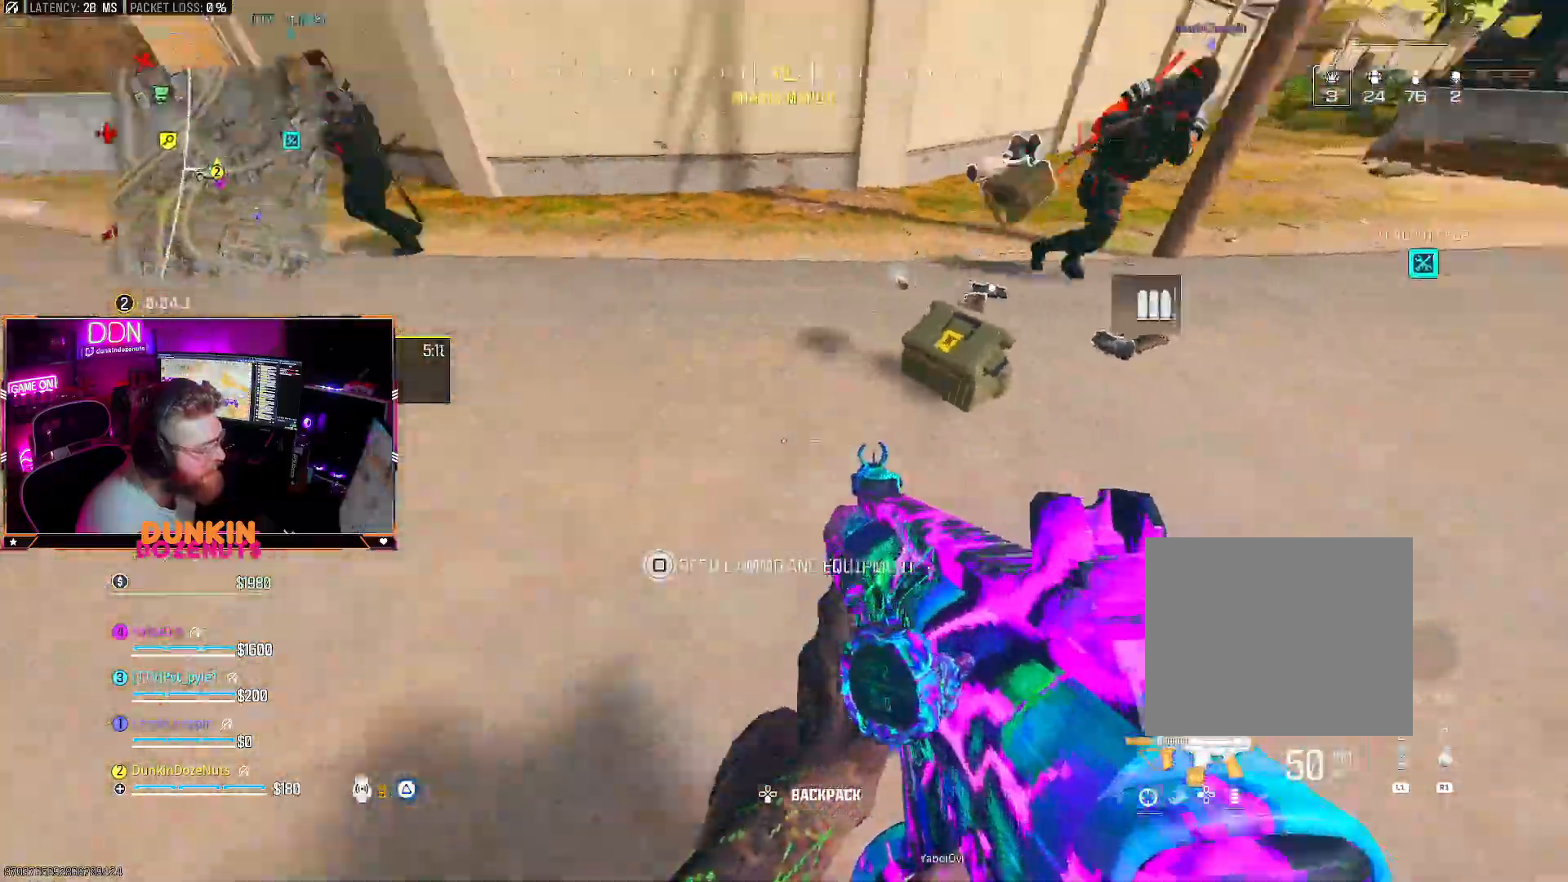
{"buttons": ["TRIANGLE"], "left_stick": "up-left", "right_stick": "left", "events": [[67, "left_stick", "up-left"], [150, "L3", "down"], [217, "right_stick", "center"], [233, "TRIANGLE", "down"], [250, "L3", "up"], [350, "L3", "down"], [383, "TRIANGLE", "up"], [383, "right_stick", "left"], [467, "TRIANGLE", "down"], [483, "L3", "up"]]}
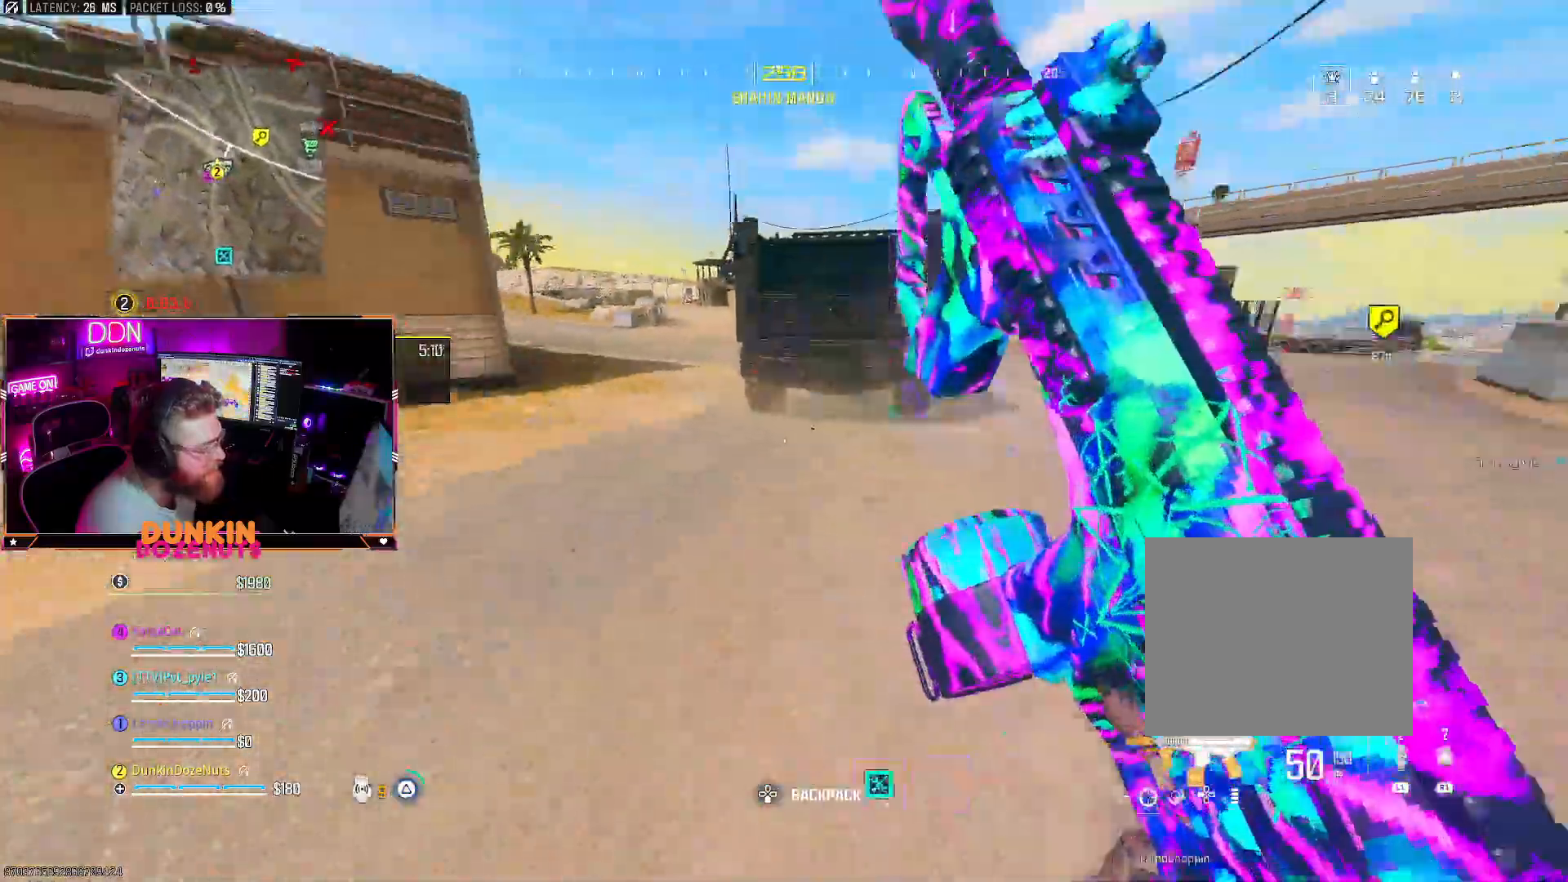
{"buttons": ["L3"], "left_stick": "up-left", "right_stick": "center", "events": [[50, "right_stick", "center"], [67, "L3", "down"], [67, "TRIANGLE", "up"], [183, "L3", "up"], [283, "L3", "down"], [383, "L3", "up"], [467, "L3", "down"]]}
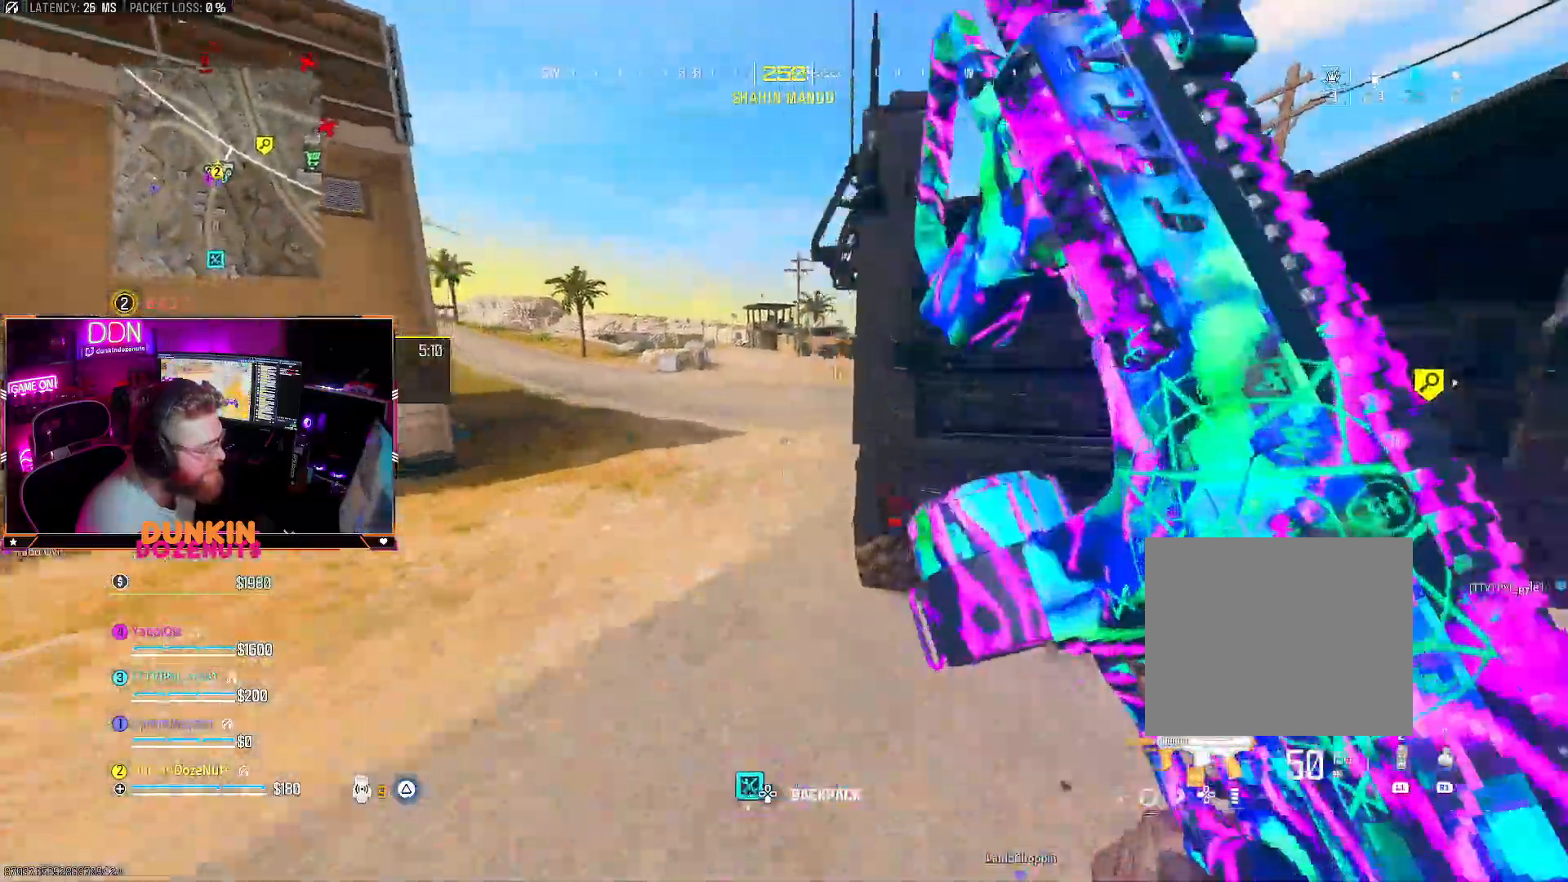
{"buttons": [], "left_stick": "up", "right_stick": "center", "events": [[100, "L3", "up"], [150, "left_stick", "up"], [150, "right_stick", "up-right"], [200, "L3", "down"], [333, "L3", "up"], [333, "right_stick", "center"], [417, "SQUARE", "down"], [500, "SQUARE", "up"]]}
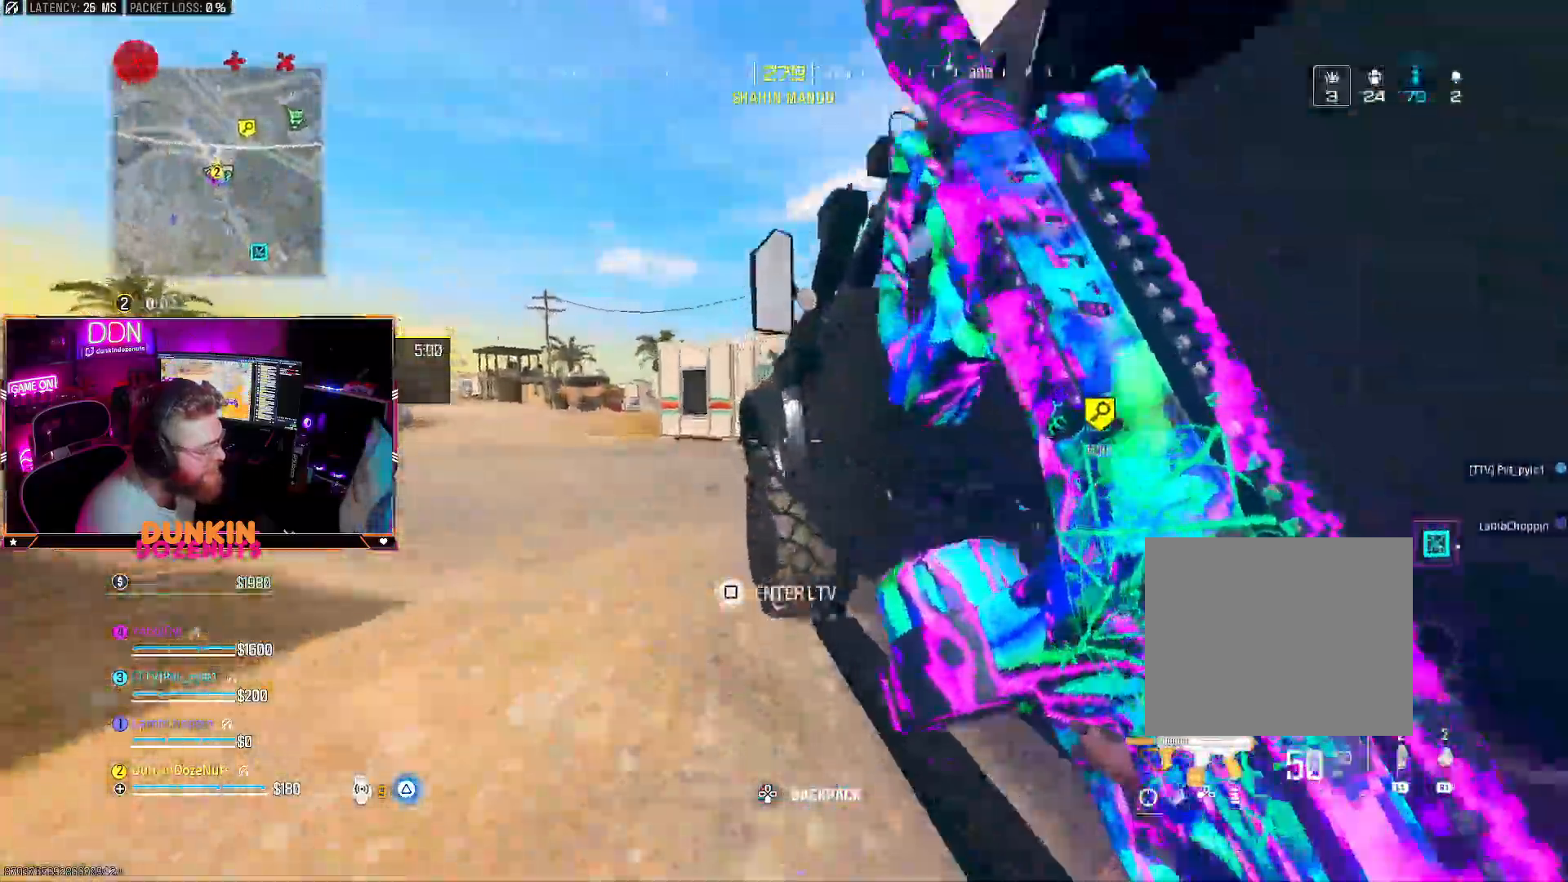
{"buttons": ["L2"], "left_stick": "left", "right_stick": "center", "events": [[50, "left_stick", "center"], [150, "L2", "down"], [450, "left_stick", "left"]]}
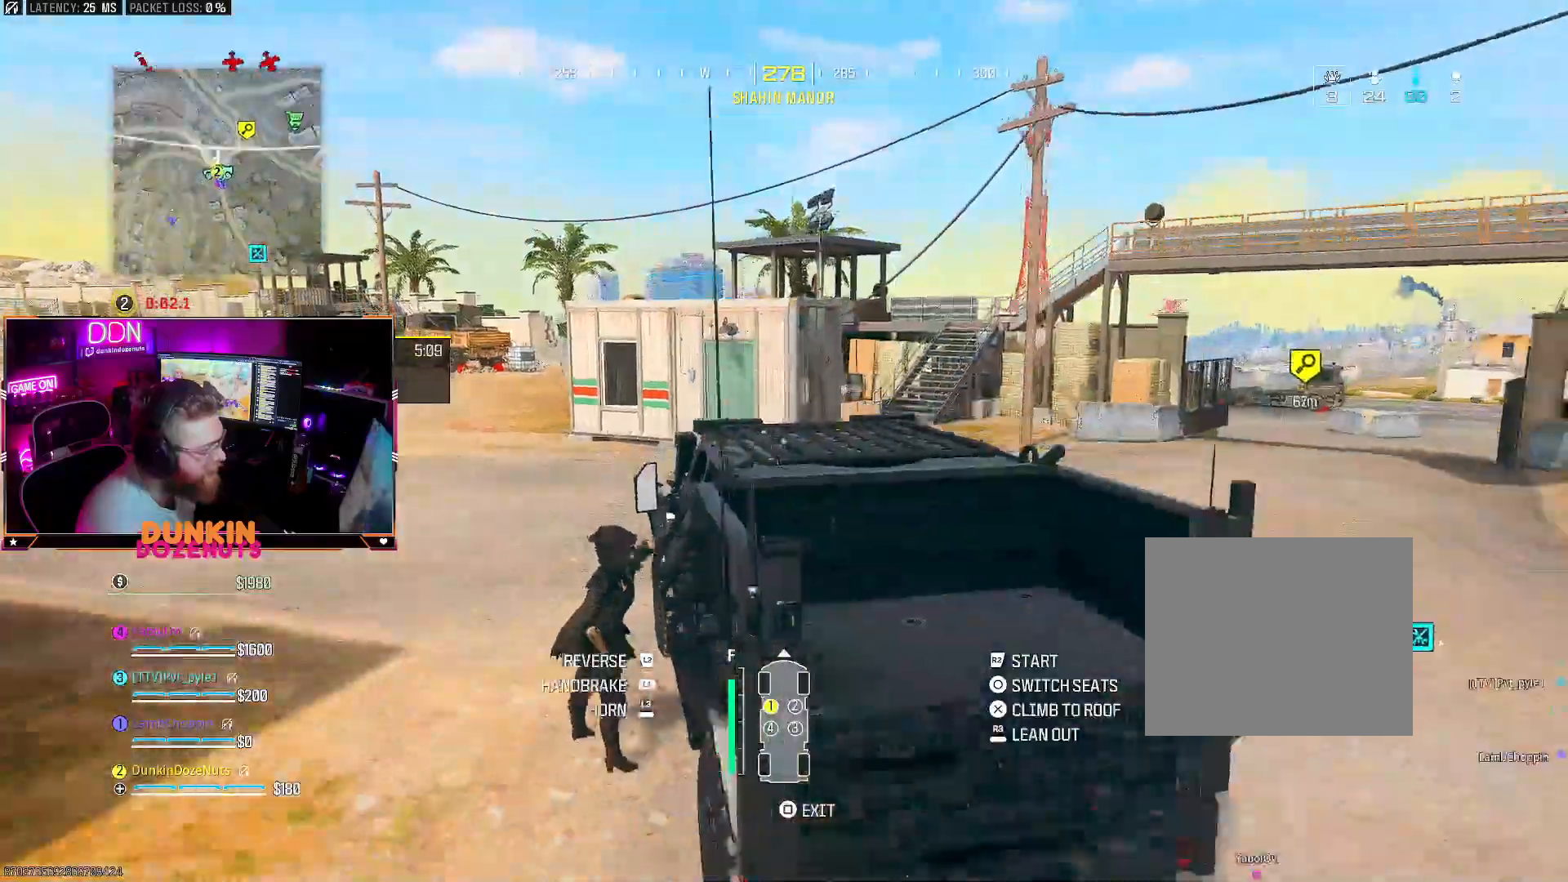
{"buttons": ["L2"], "left_stick": "left", "right_stick": "left", "events": [[67, "right_stick", "left"]]}
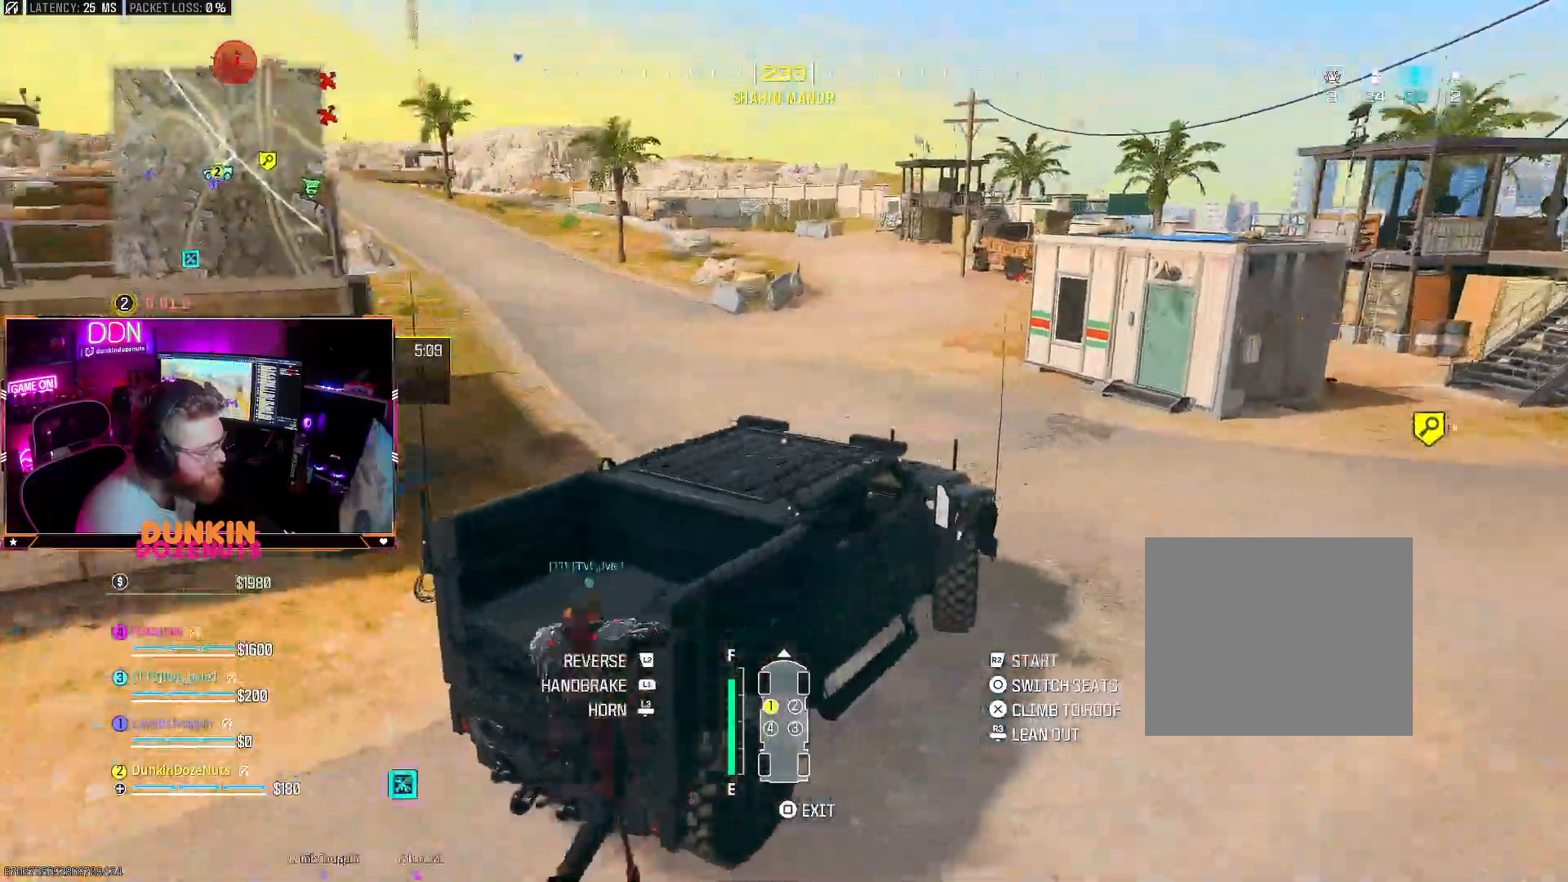
{"buttons": [], "left_stick": "center", "right_stick": "left", "events": [[317, "L2", "up"], [400, "left_stick", "center"]]}
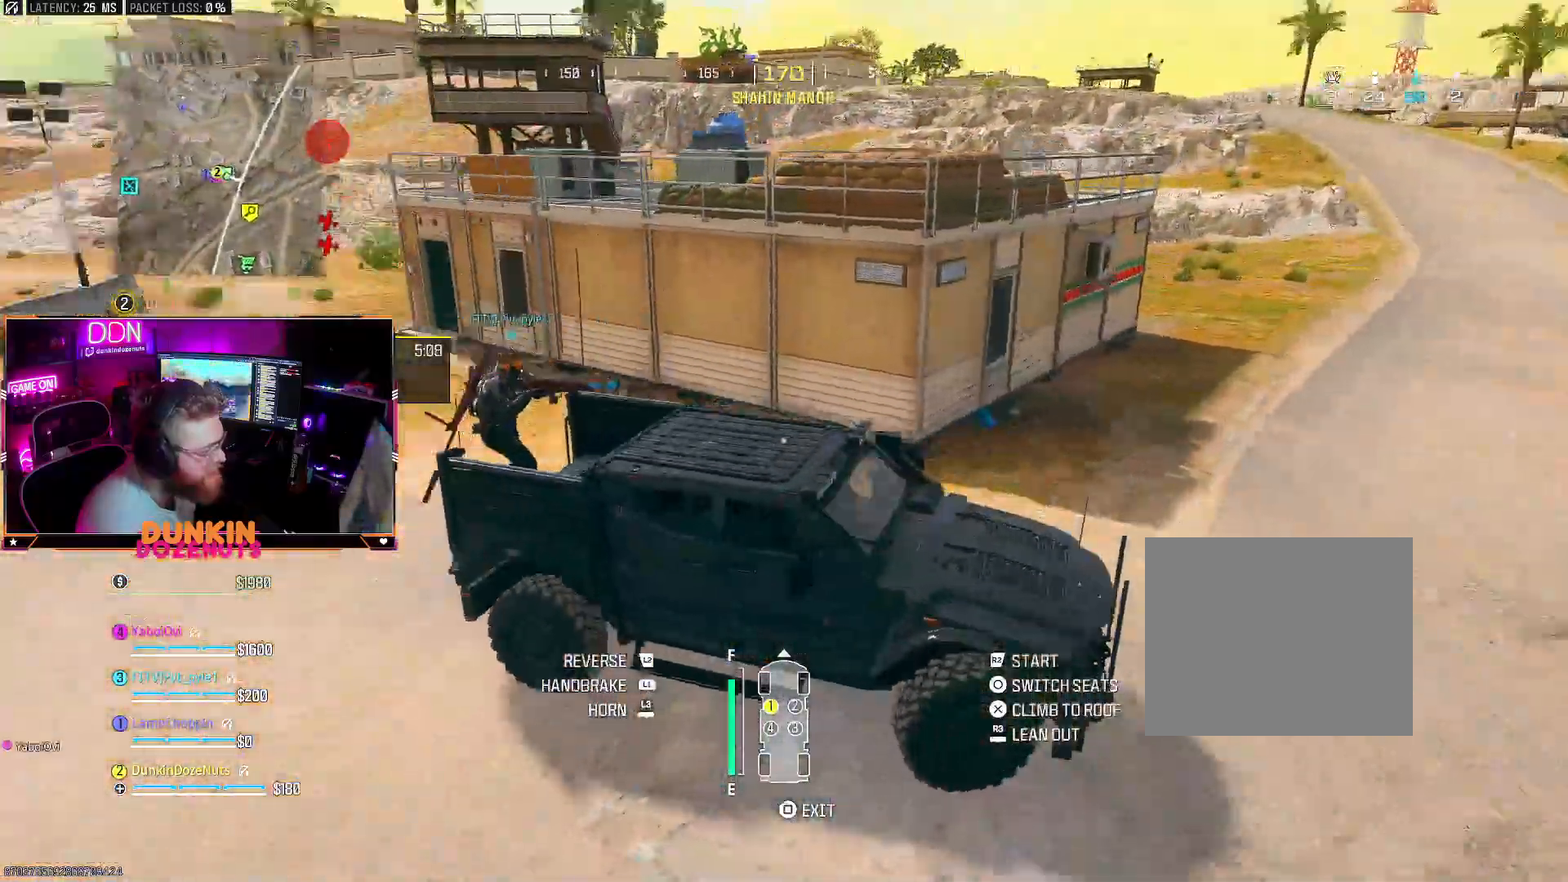
{"buttons": [], "left_stick": "center", "right_stick": "left", "events": [[183, "right_stick", "center"], [367, "right_stick", "left"]]}
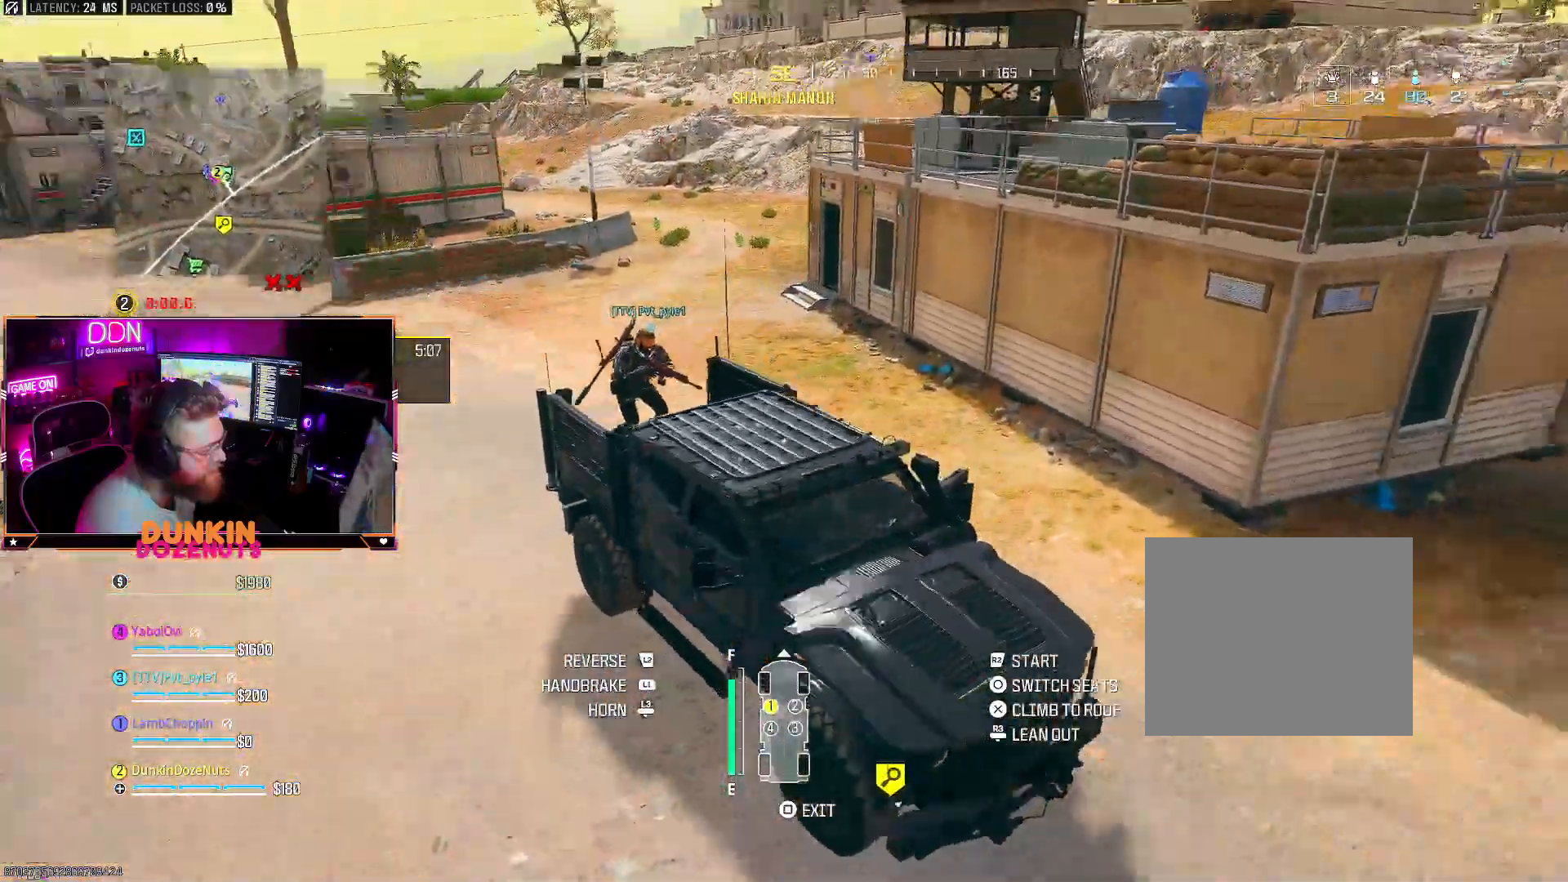
{"buttons": [], "left_stick": "center", "right_stick": "left", "events": []}
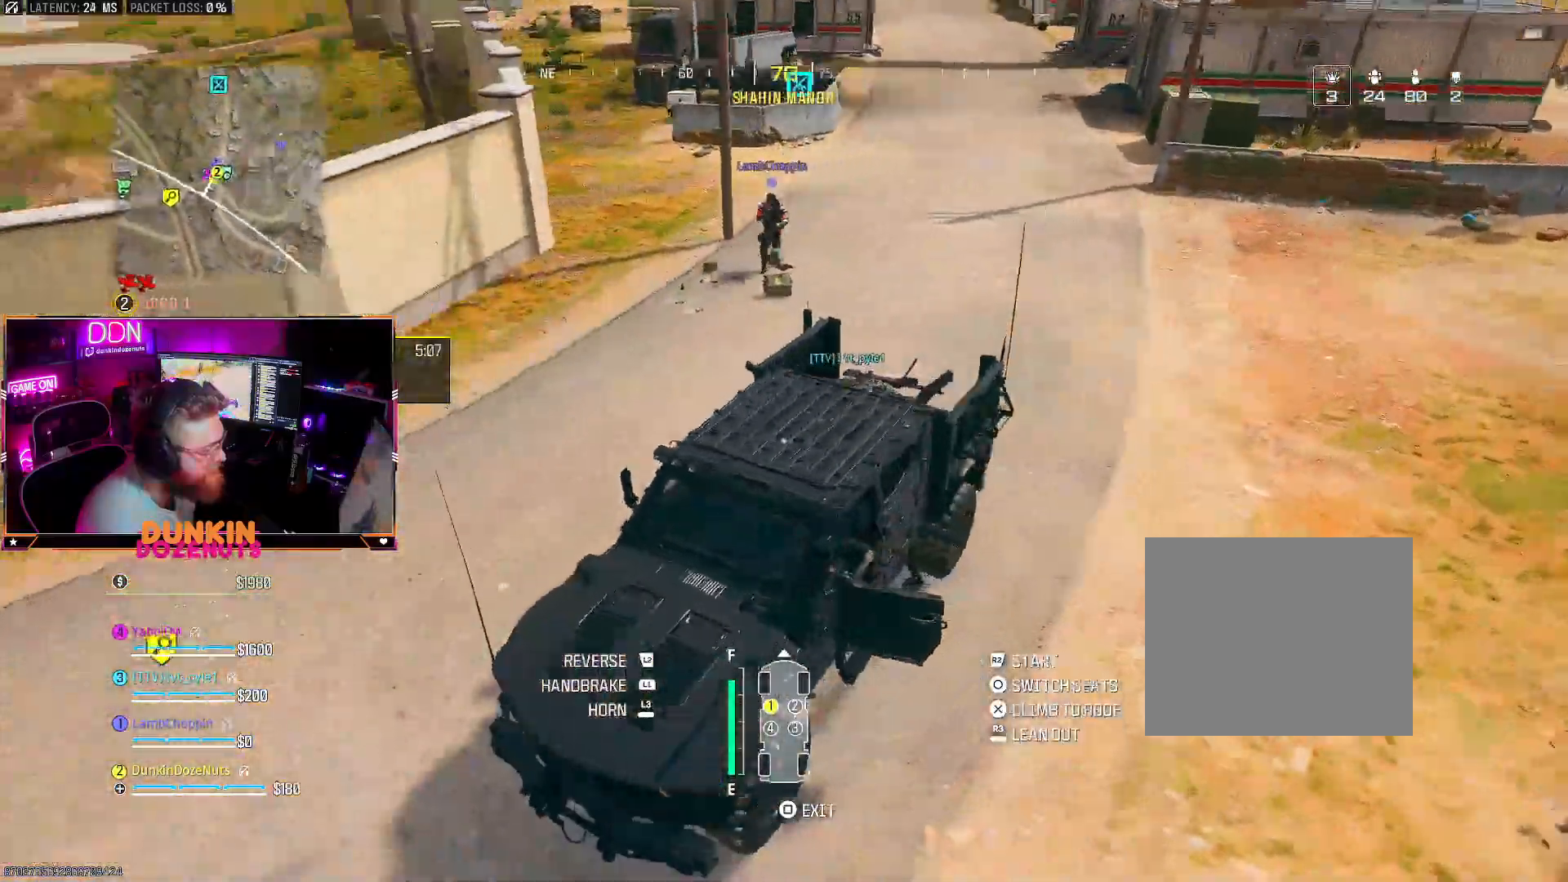
{"buttons": [], "left_stick": "center", "right_stick": "center", "events": [[200, "right_stick", "down-left"], [350, "right_stick", "center"]]}
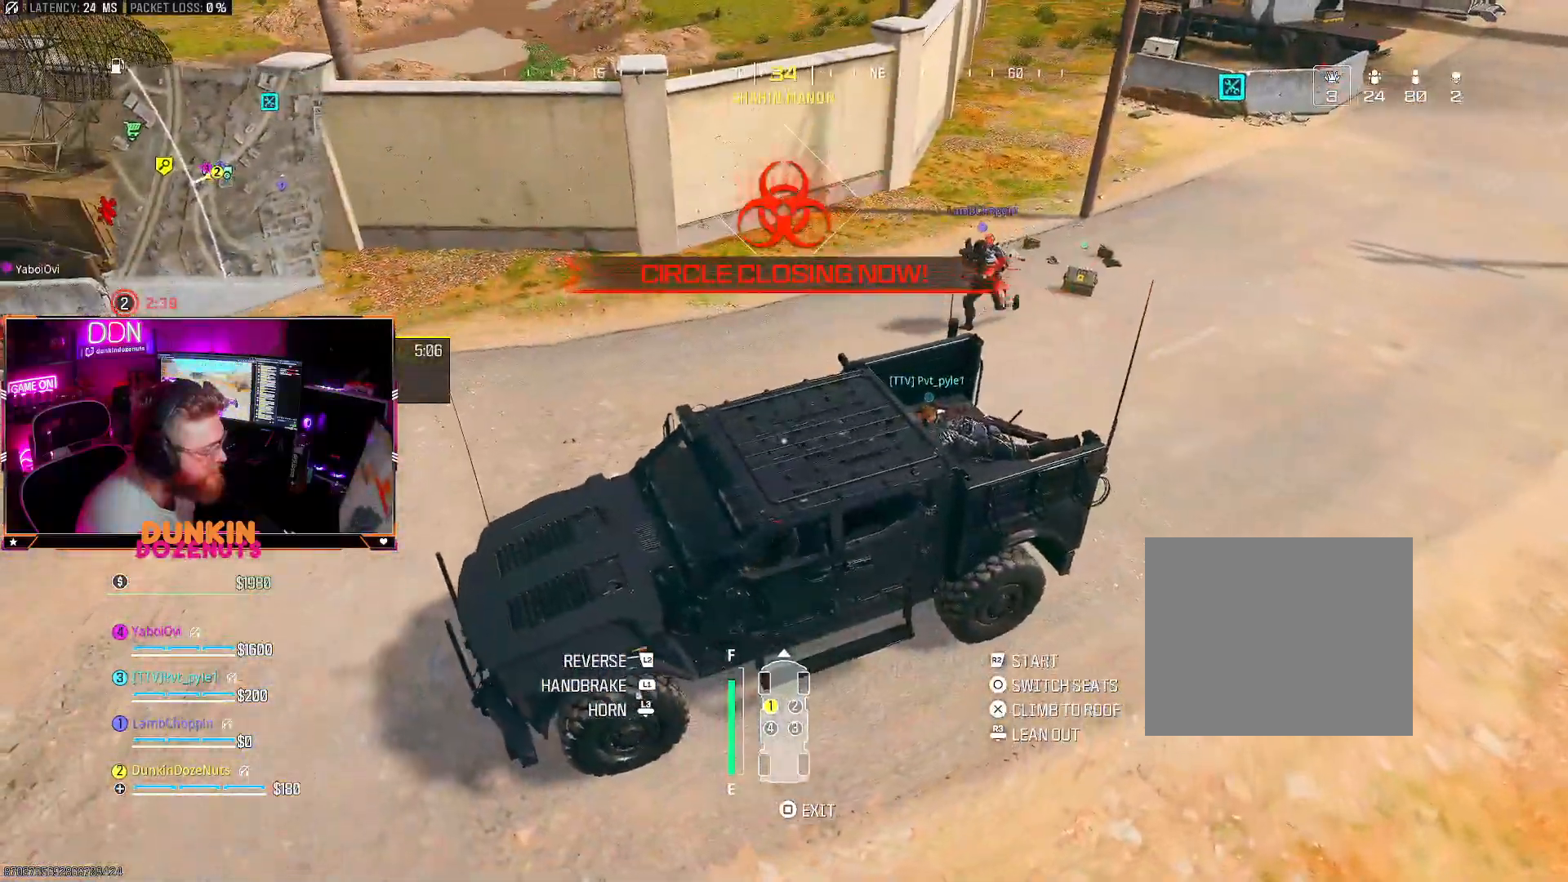
{"buttons": ["R2"], "left_stick": "center", "right_stick": "left", "events": [[67, "right_stick", "left"], [117, "R2", "down"]]}